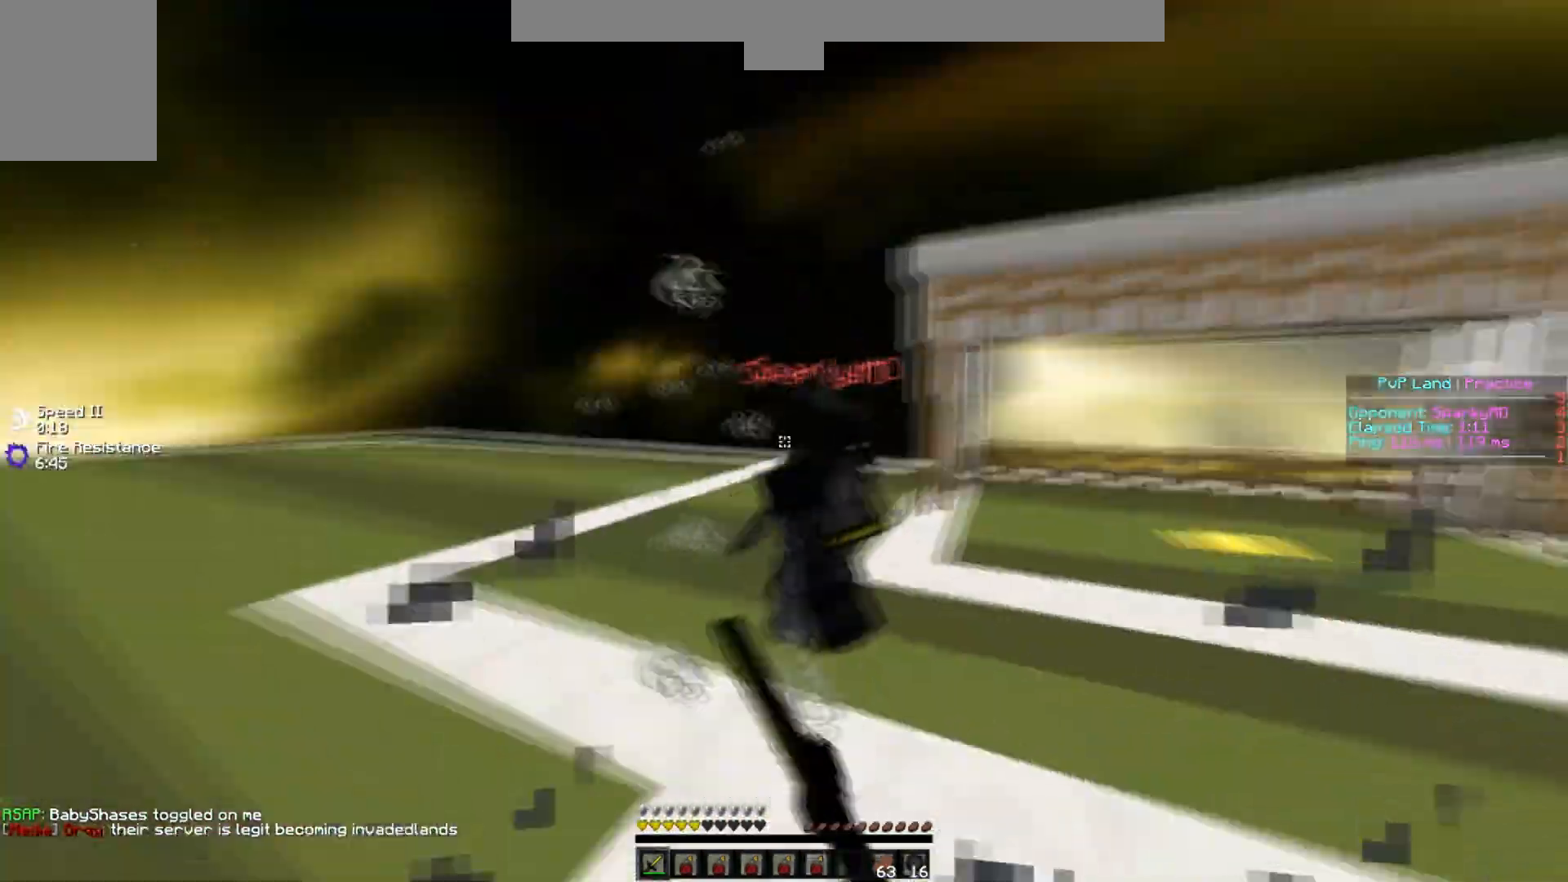
Gameplay with keyboard; each line is a JSON object with the keys held at the frame after it. "events" lists presses ("down") and releases ("up") of "a", "d", "s" and "w" between this image and that frame as [ms after this image, input, new state], when the widget could be followed in between. No other keys are recorded. Mouse input is not recorded.
{"keys": ["w"], "events": [[150, "a", "up"], [200, "d", "down"], [351, "d", "up"]]}
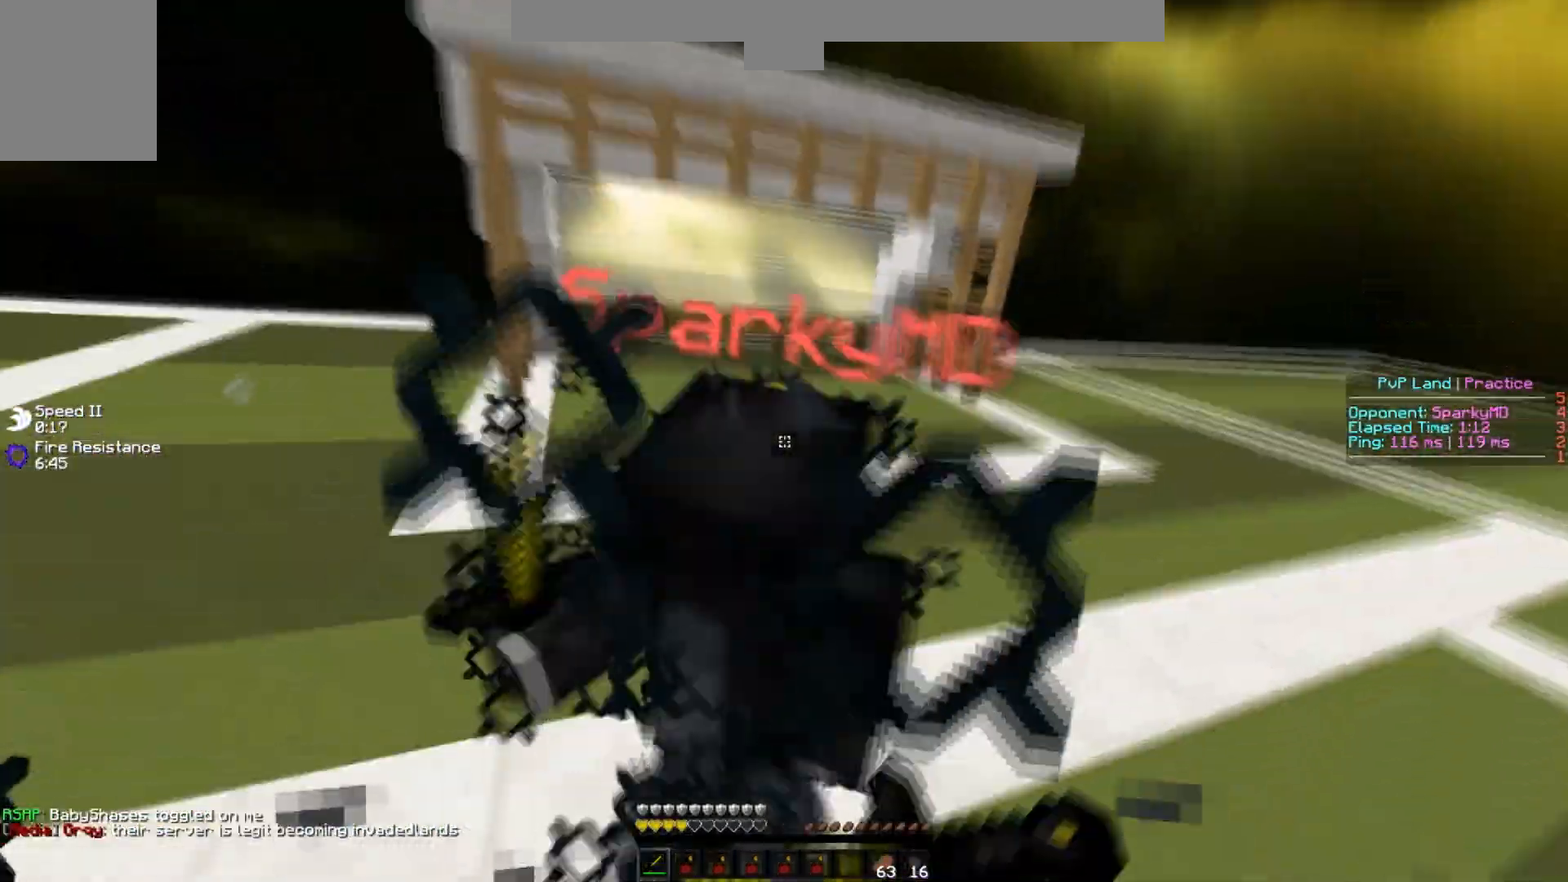
{"keys": ["d", "w"], "events": [[383, "d", "down"]]}
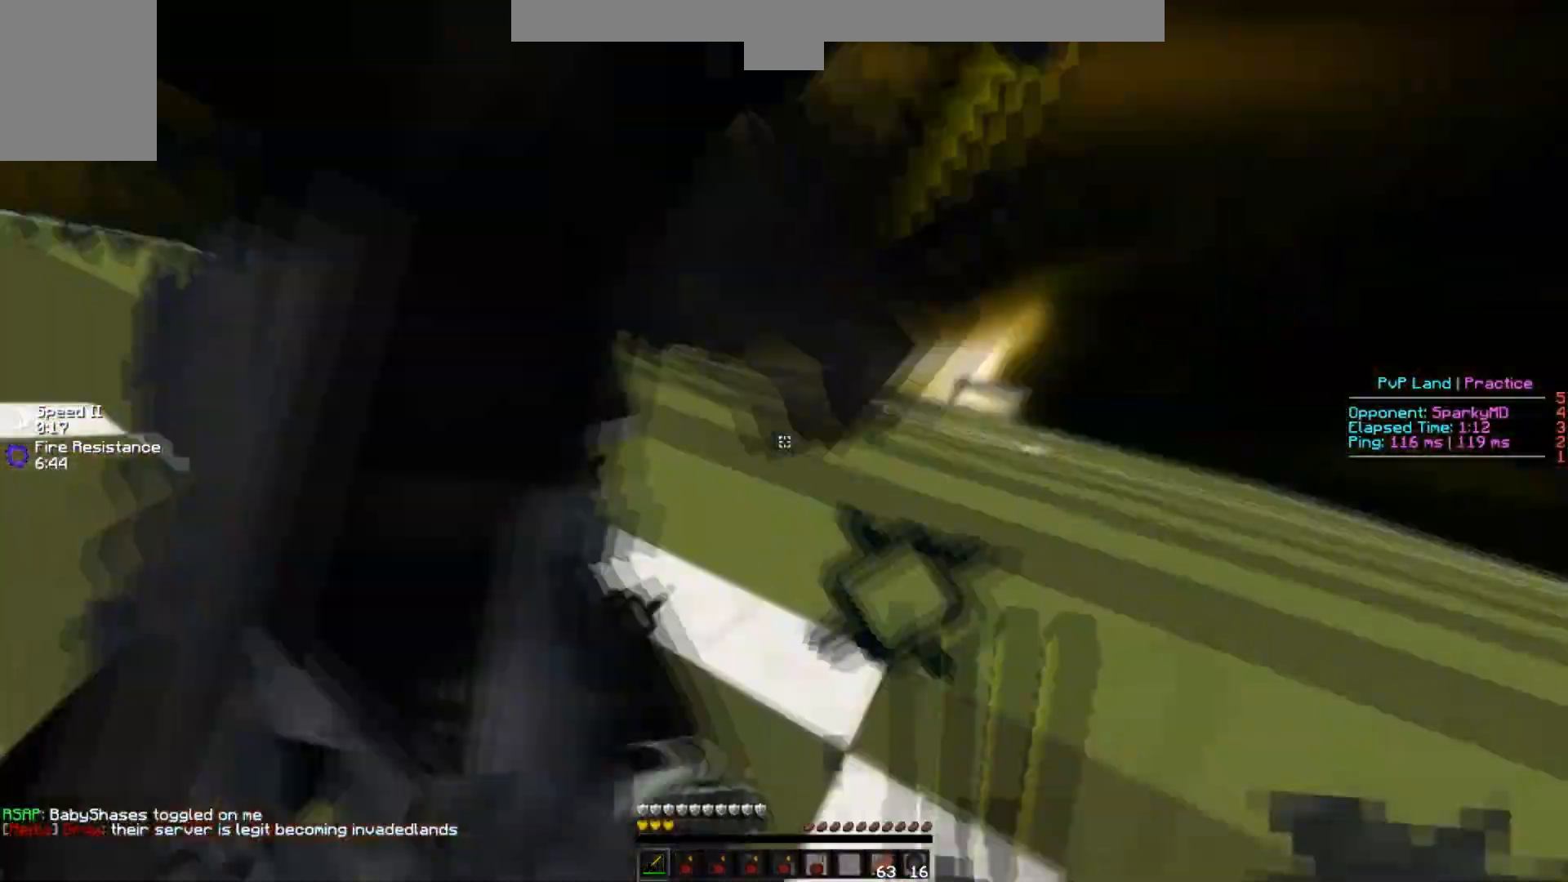
{"keys": ["w"], "events": [[17, "s", "down"], [84, "s", "up"], [351, "d", "up"]]}
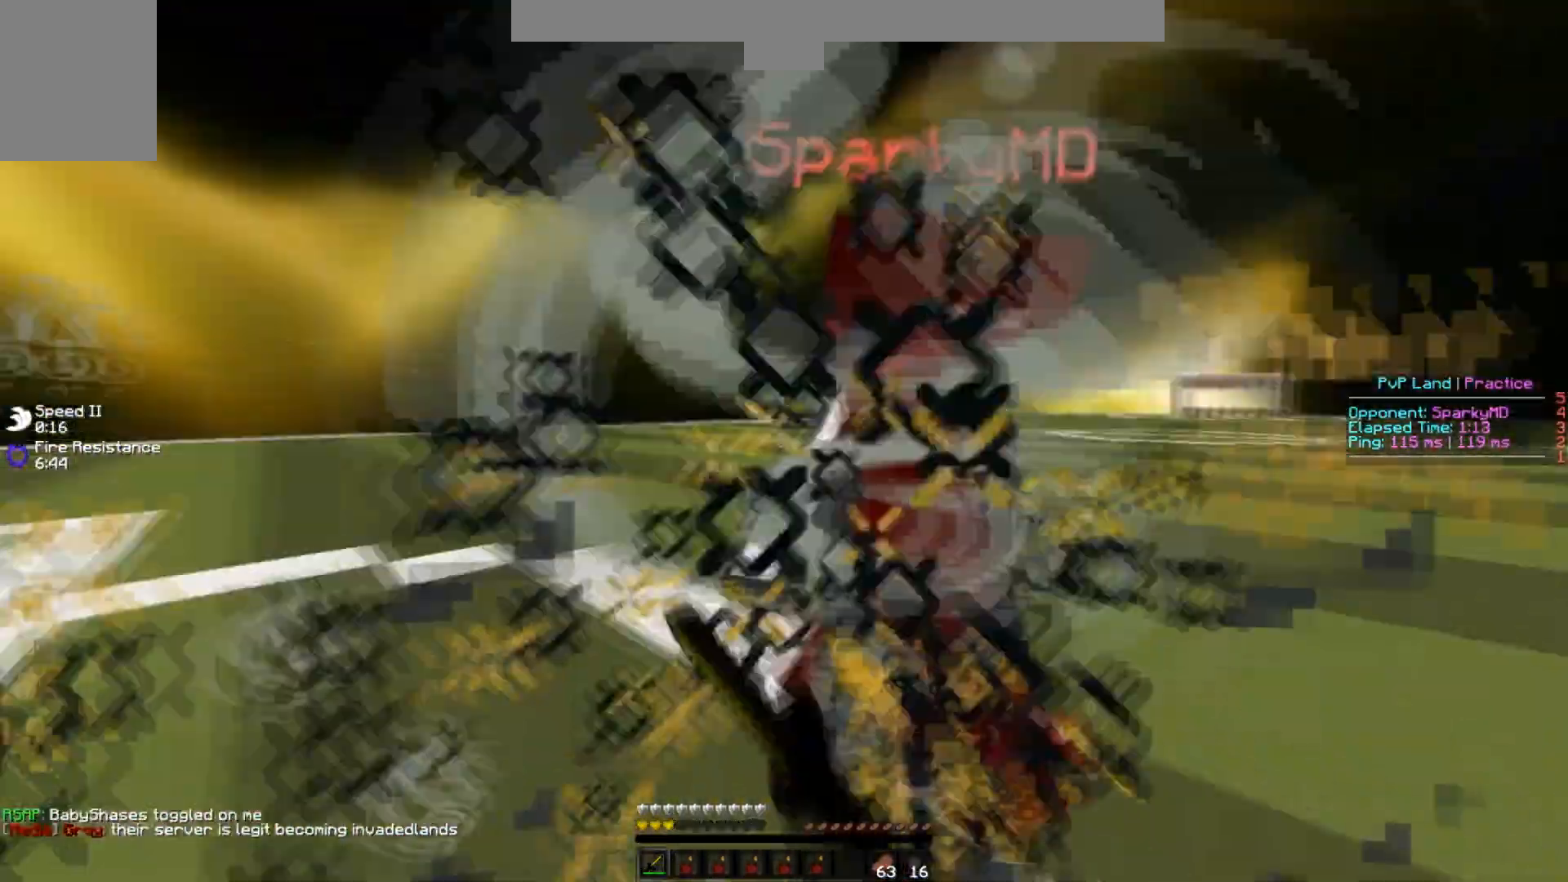
{"keys": ["w"], "events": []}
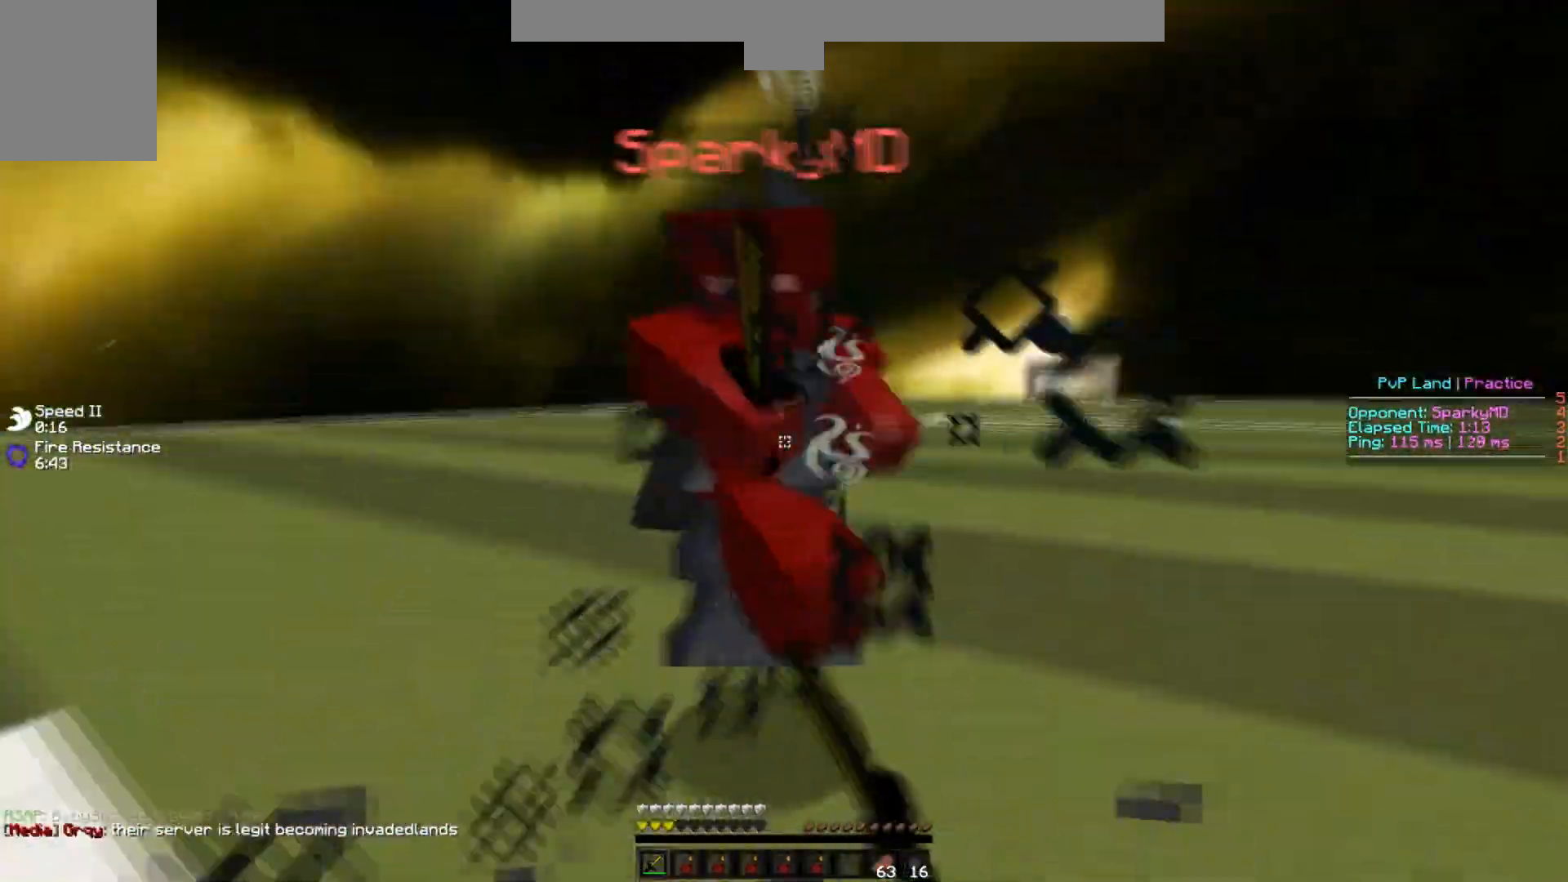
{"keys": ["w"], "events": [[50, "s", "down"], [117, "s", "up"]]}
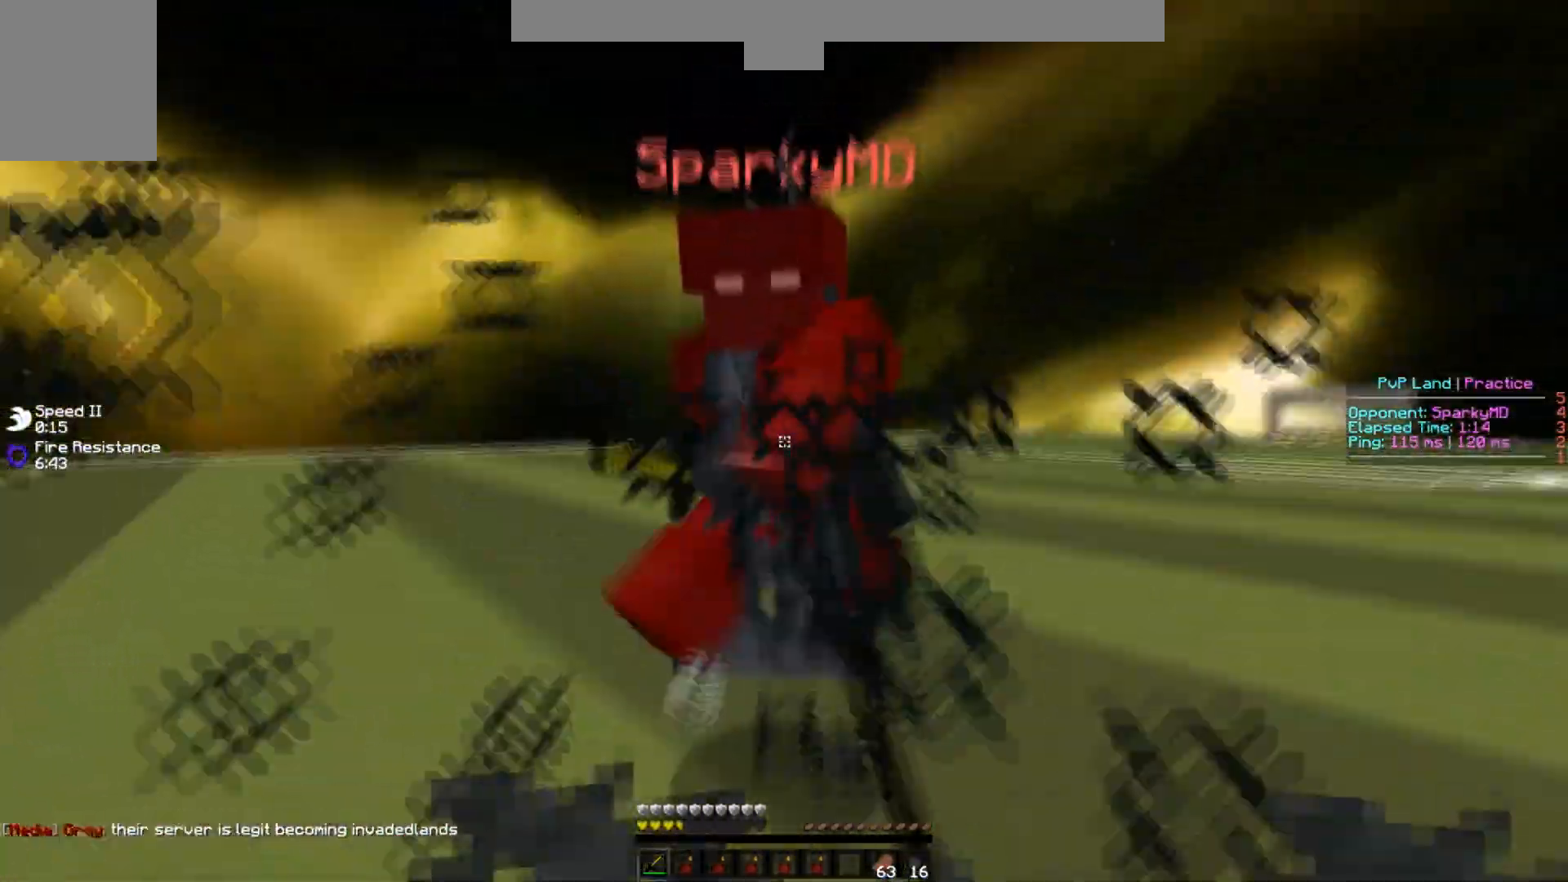
{"keys": ["w"], "events": [[67, "s", "down"], [133, "s", "up"]]}
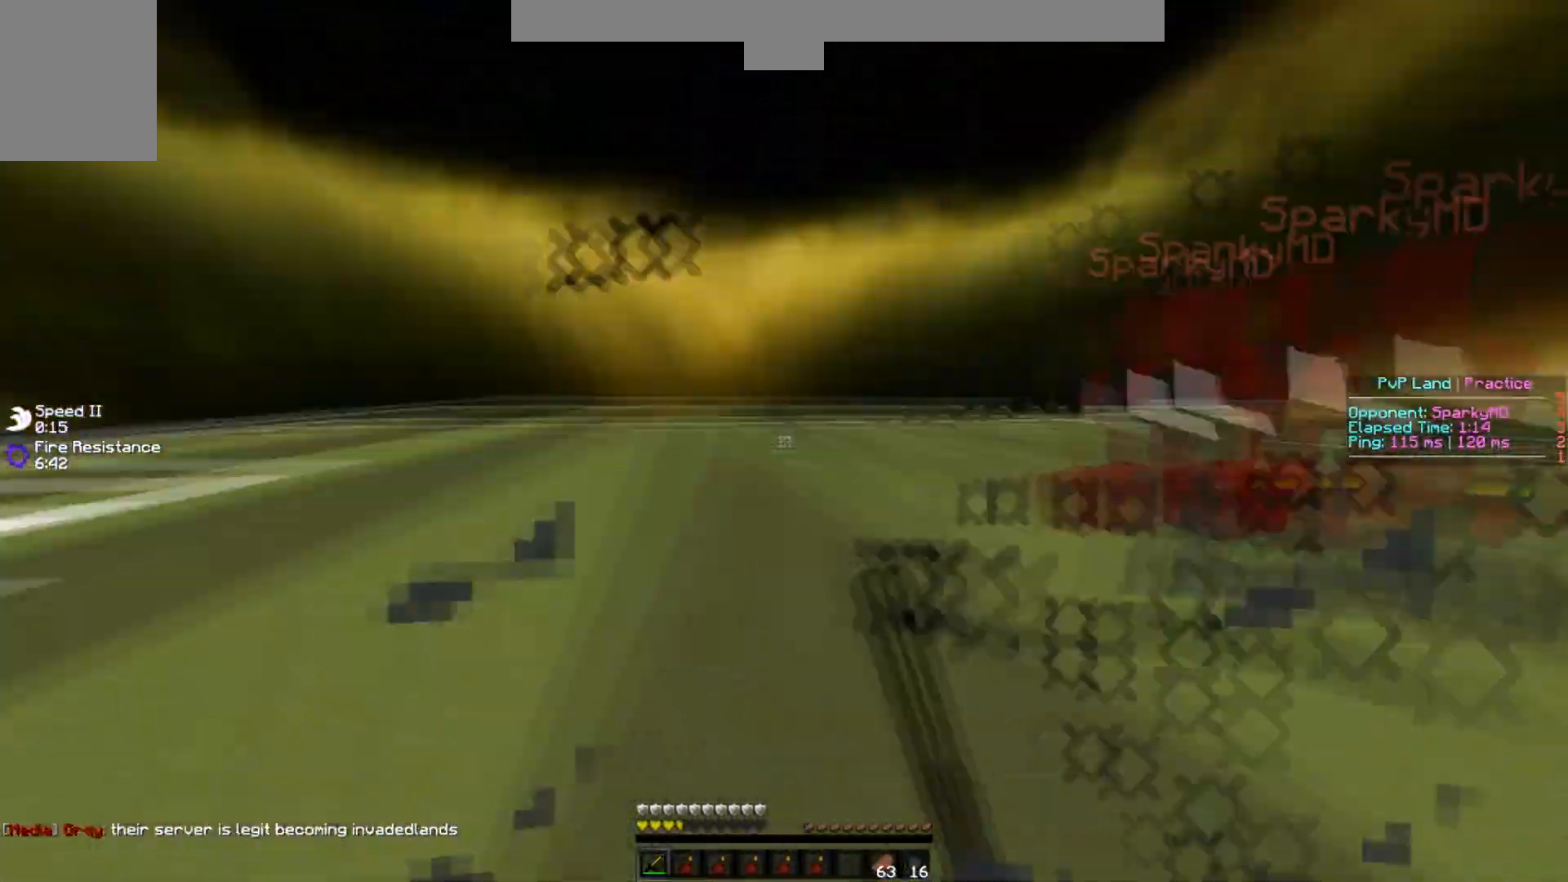
{"keys": ["w"], "events": []}
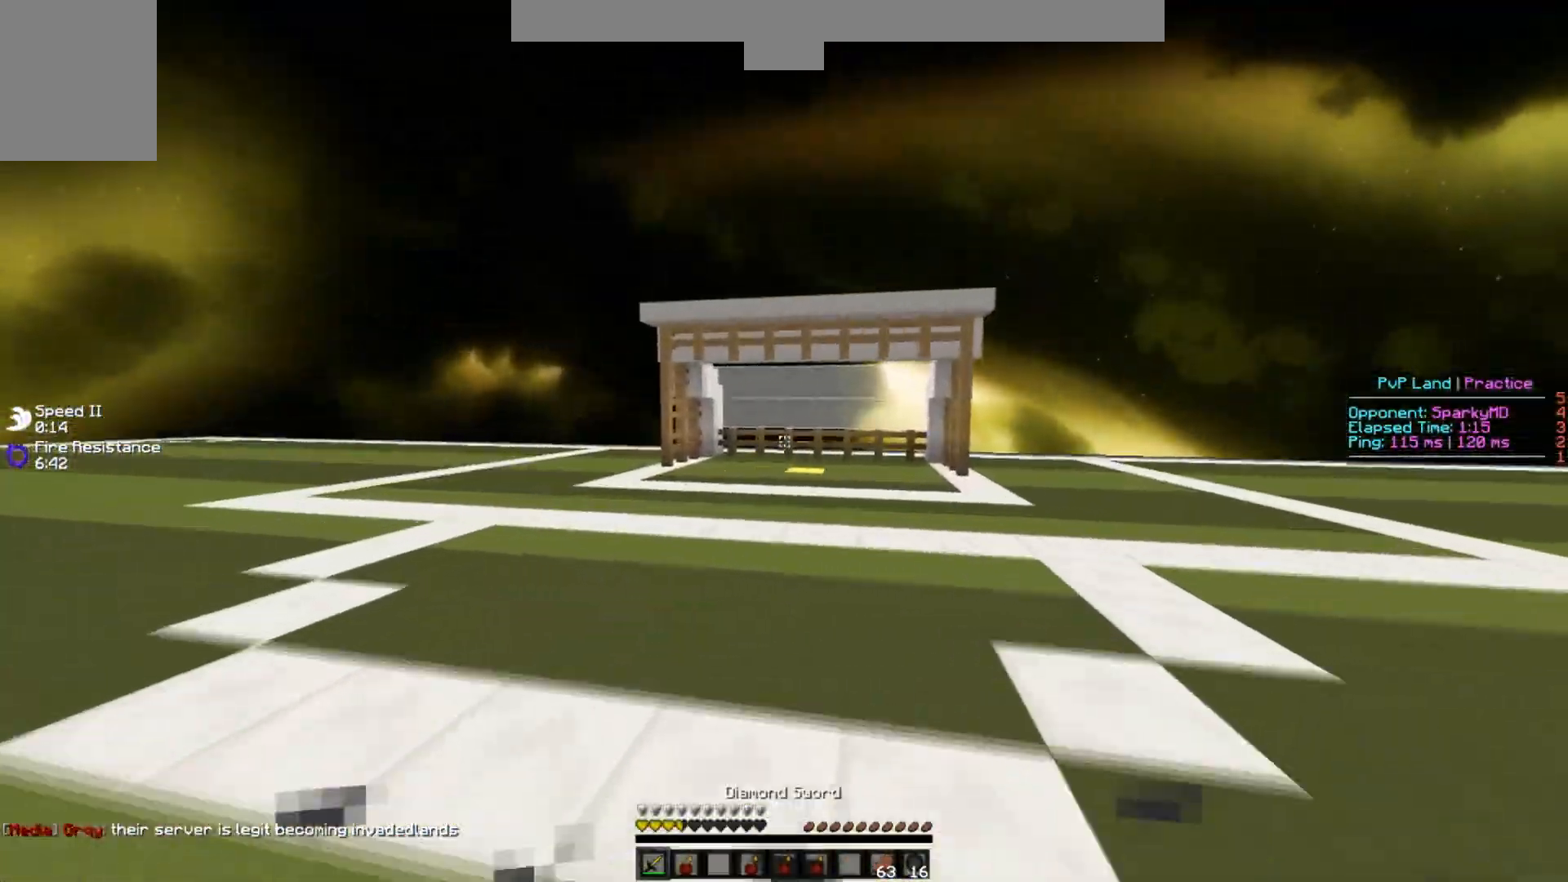
{"keys": [], "events": [[400, "w", "up"]]}
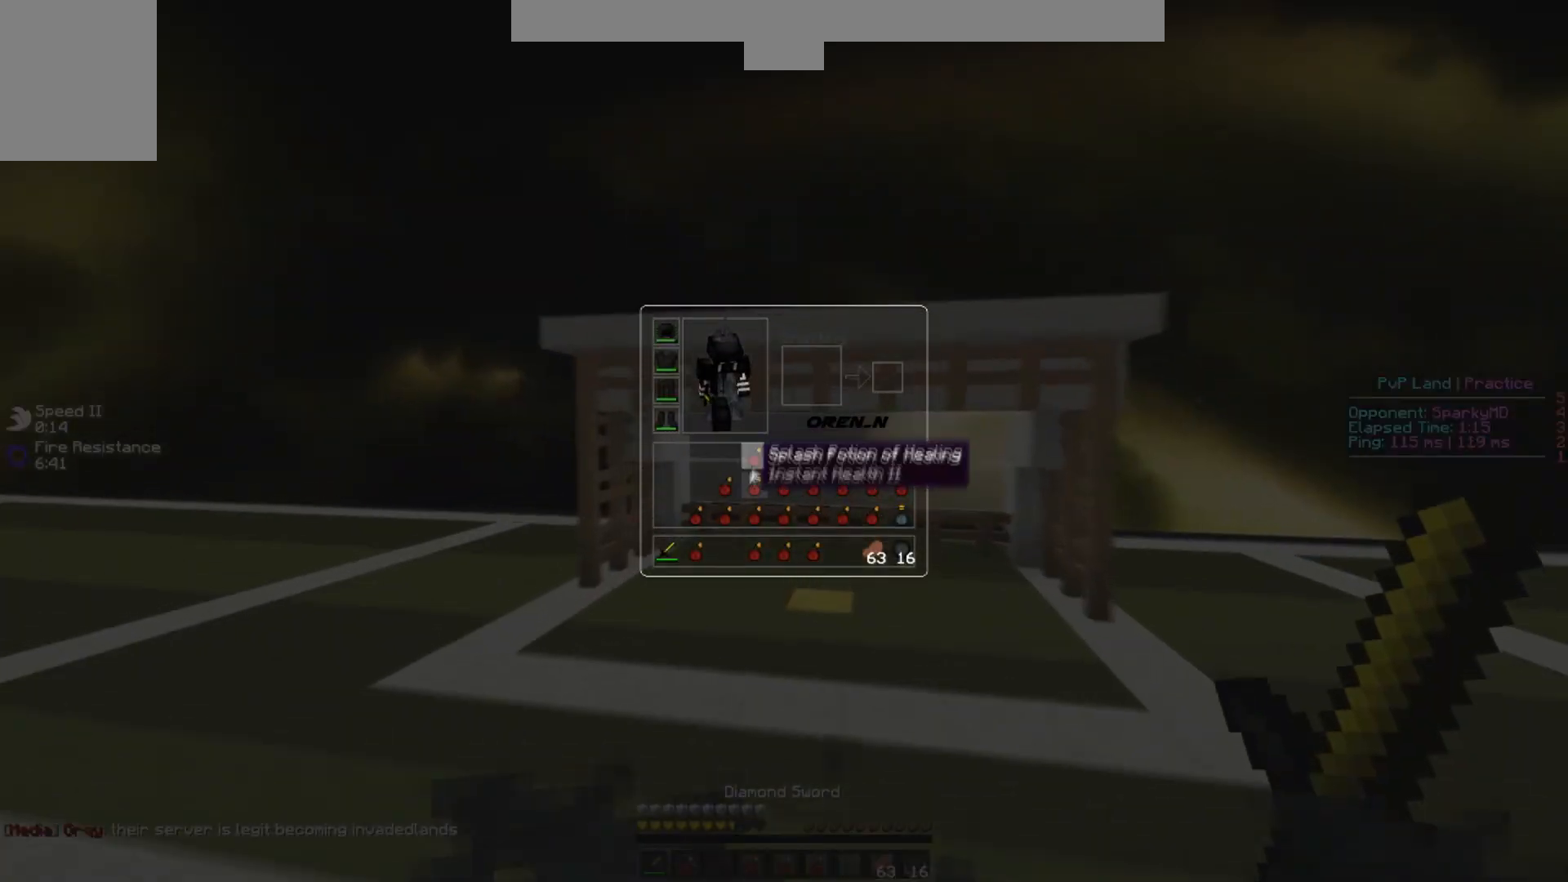
{"keys": [], "events": []}
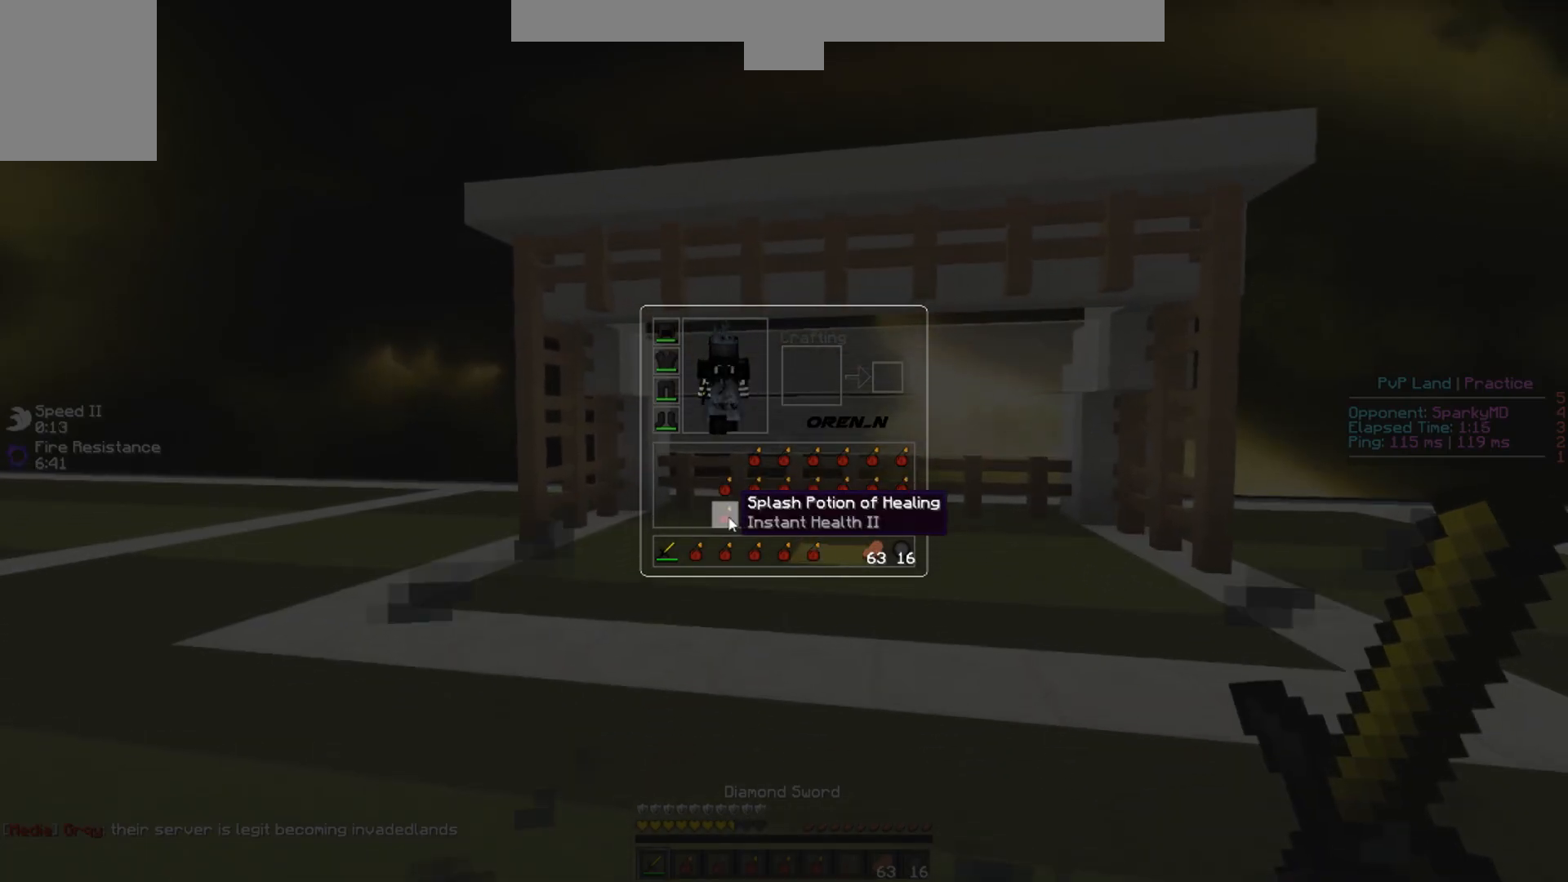
{"keys": ["a", "d", "w"], "events": [[183, "w", "down"], [317, "d", "down"], [484, "a", "down"]]}
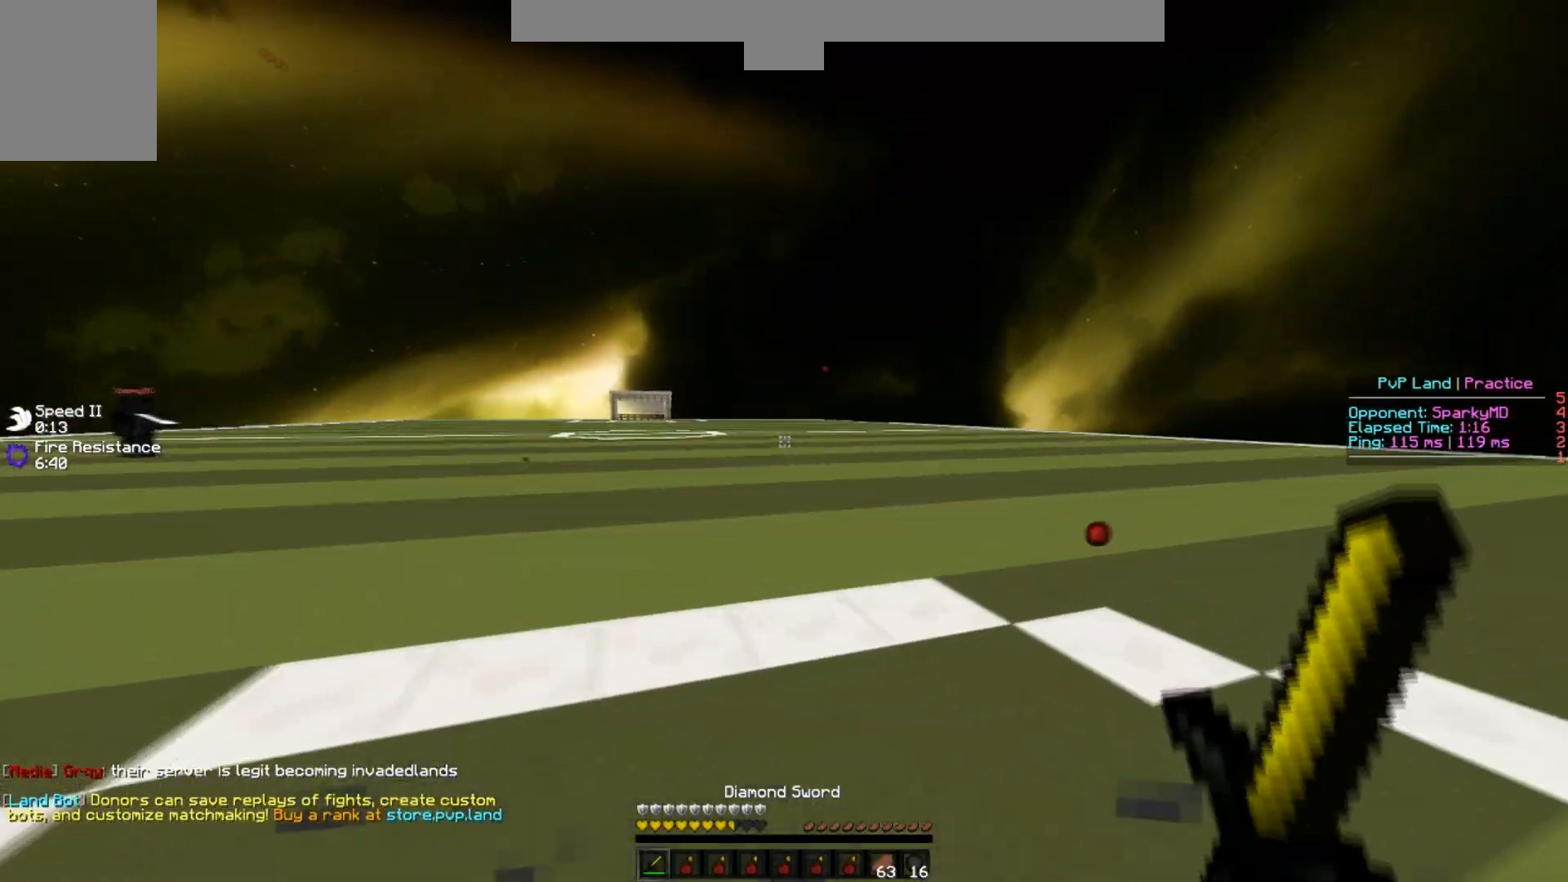
{"keys": ["a"], "events": [[17, "d", "up"], [417, "w", "up"]]}
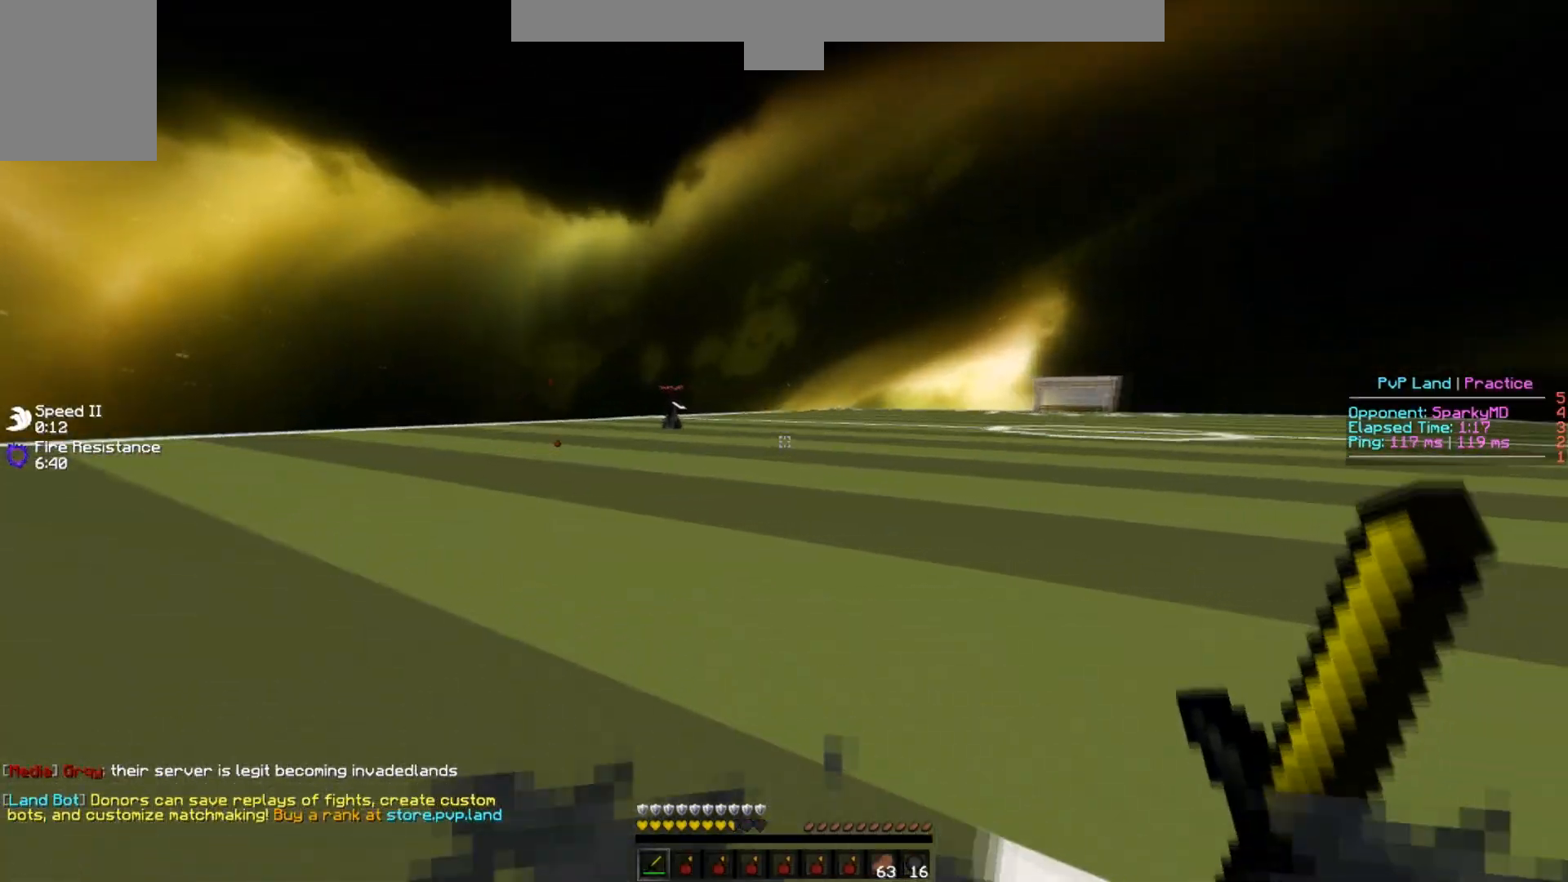
{"keys": ["a"], "events": []}
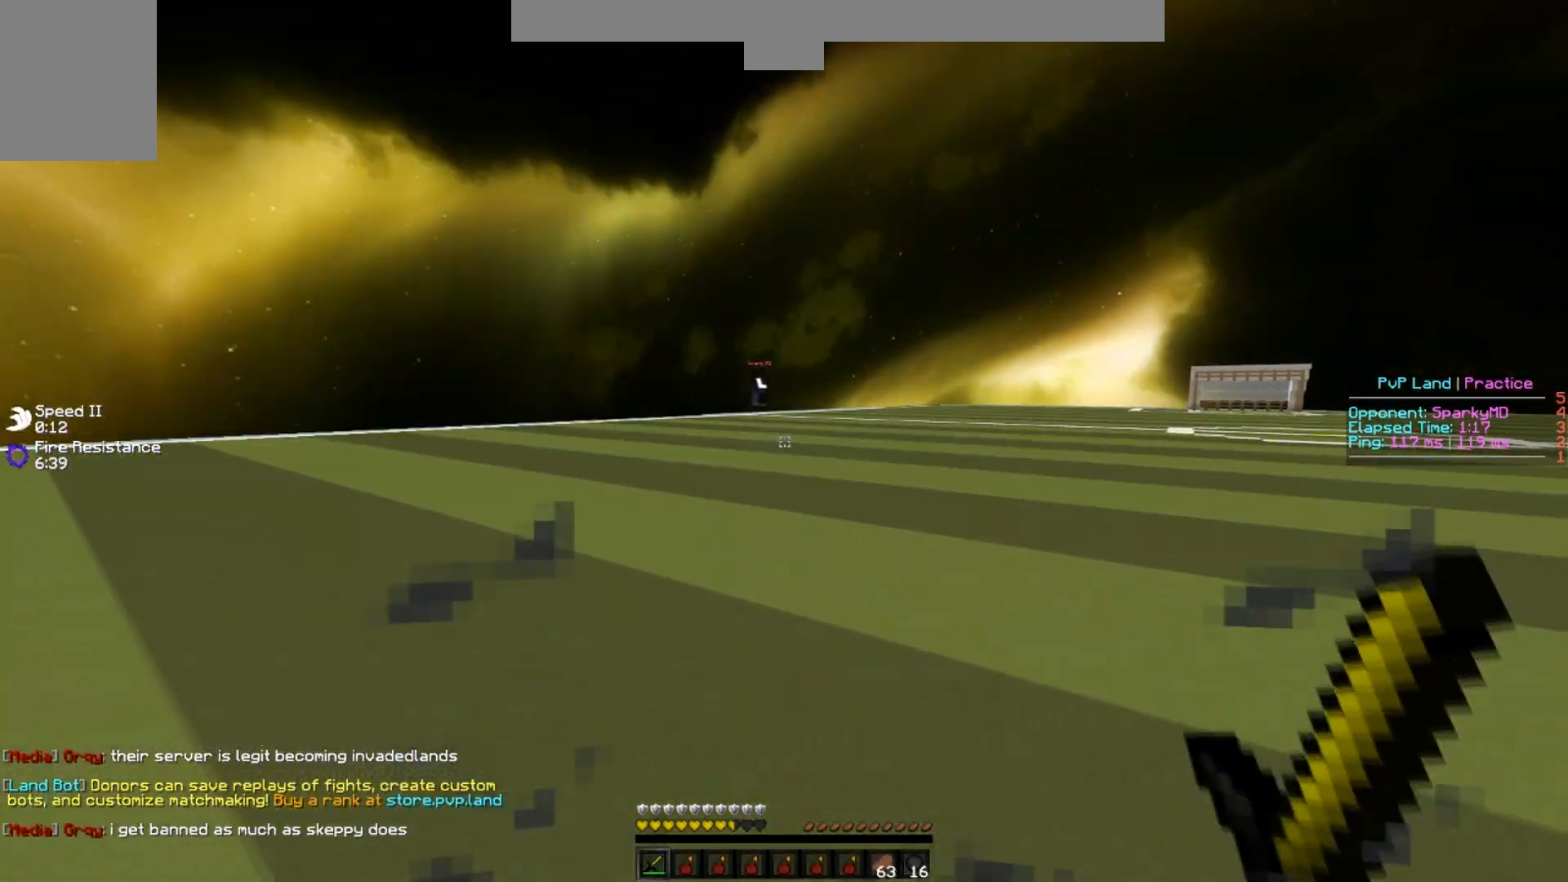
{"keys": [], "events": [[17, "w", "down"], [234, "a", "up"], [417, "w", "up"]]}
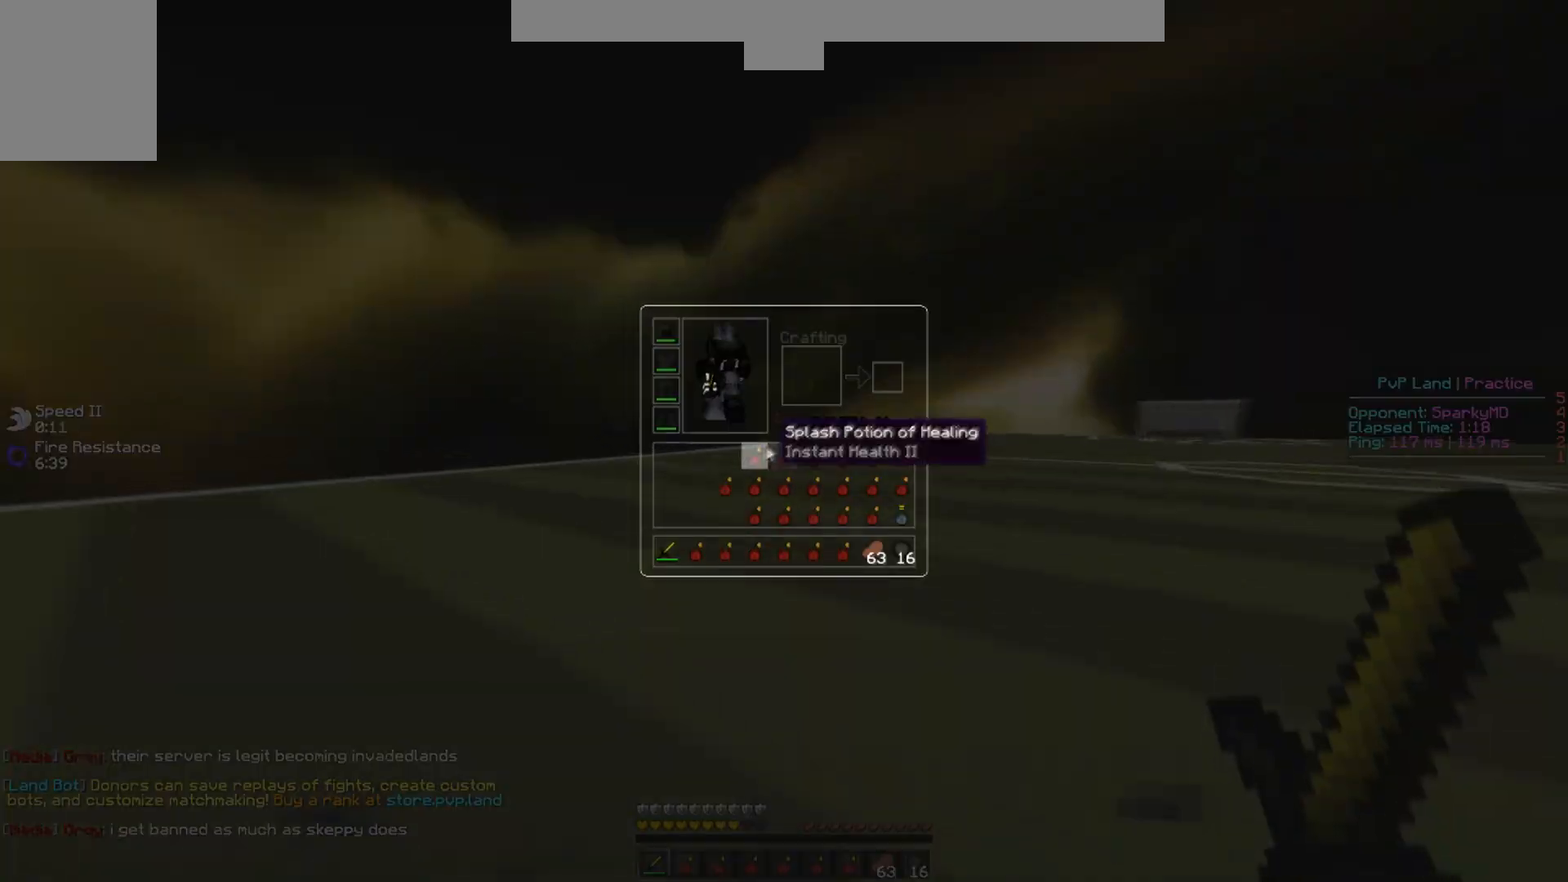
{"keys": [], "events": []}
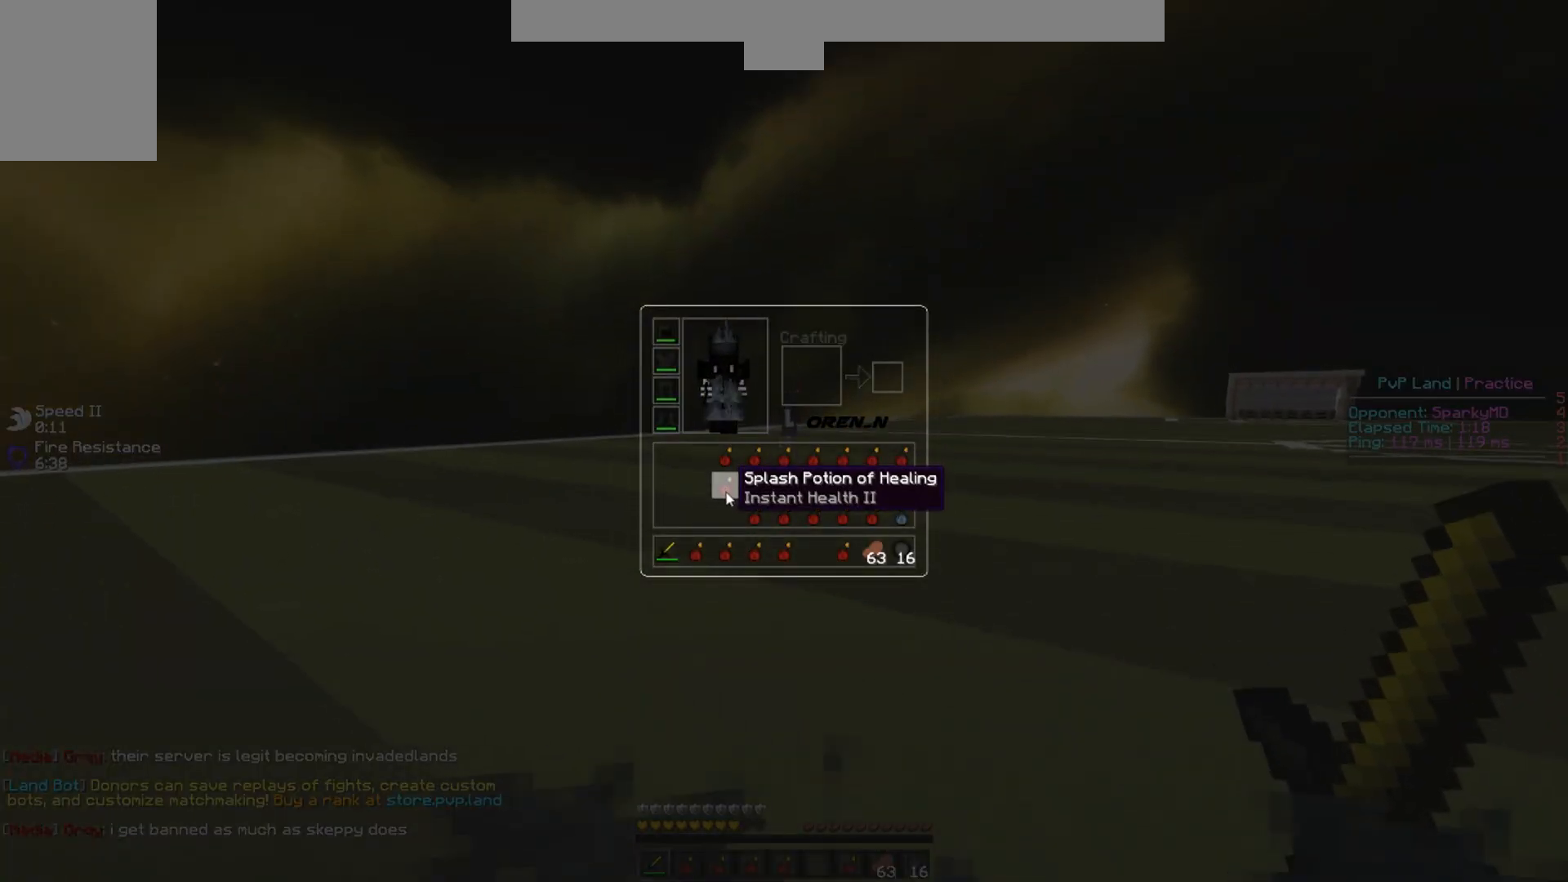
{"keys": ["d", "w"], "events": [[150, "w", "down"], [433, "d", "down"]]}
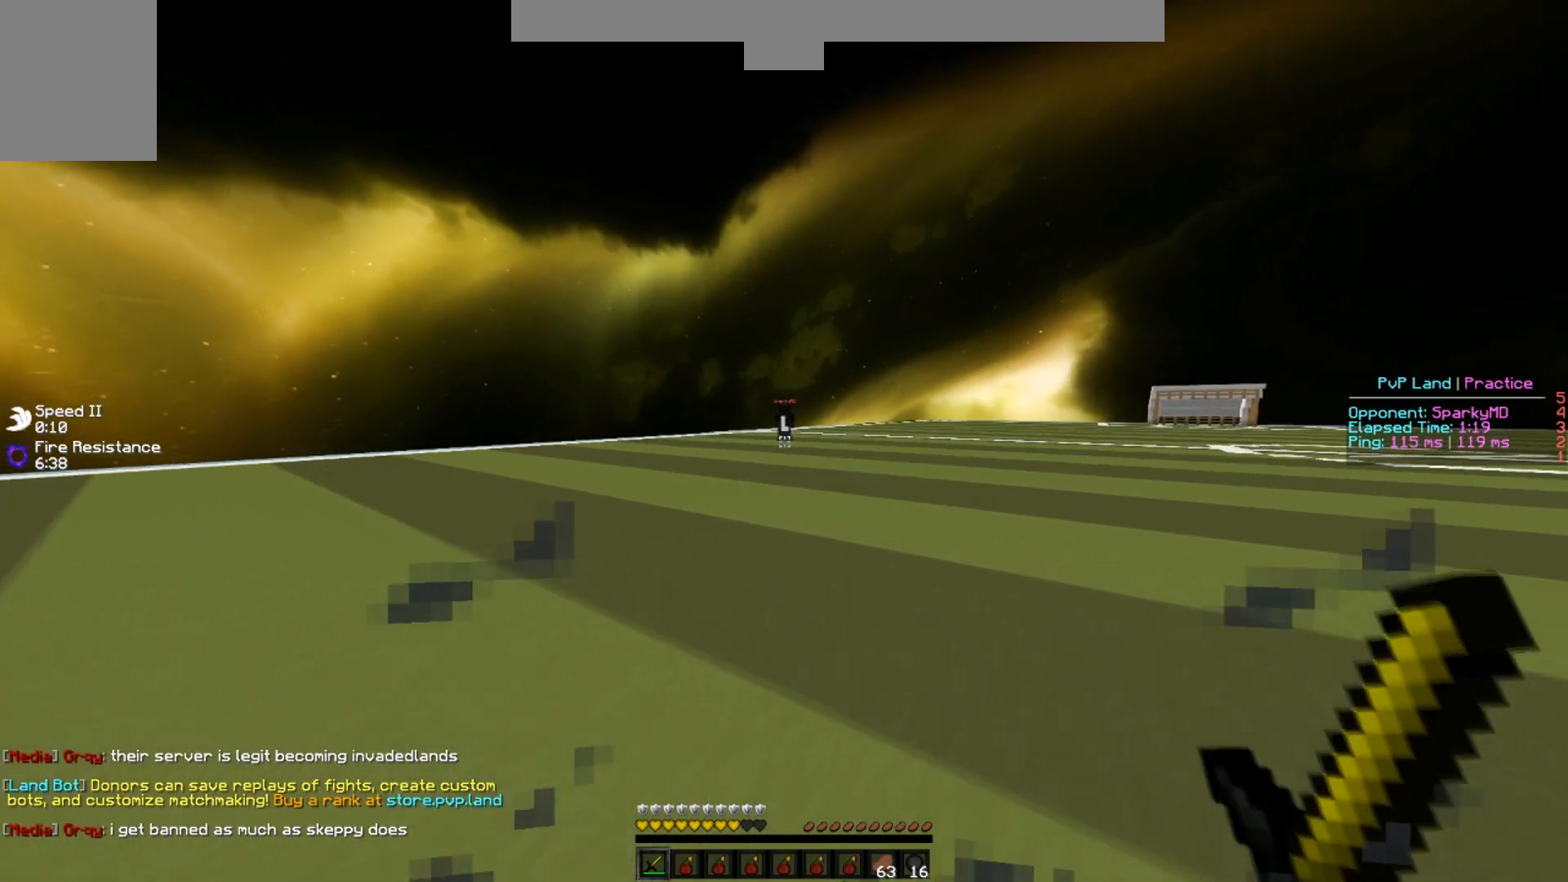
{"keys": ["w"], "events": [[117, "d", "up"]]}
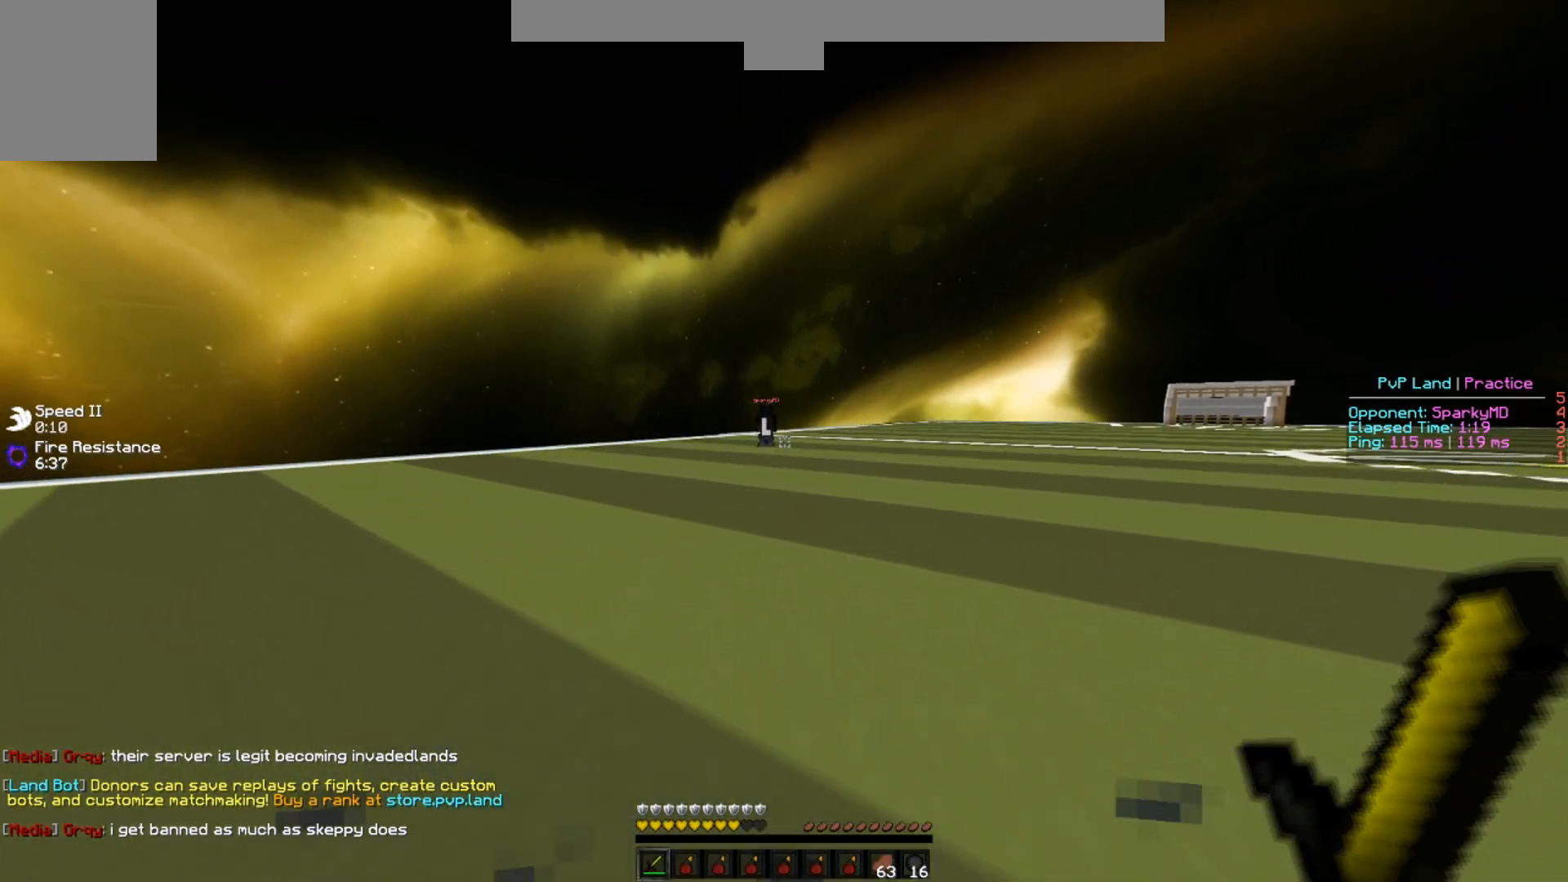
{"keys": ["w"], "events": [[250, "d", "down"], [450, "d", "up"]]}
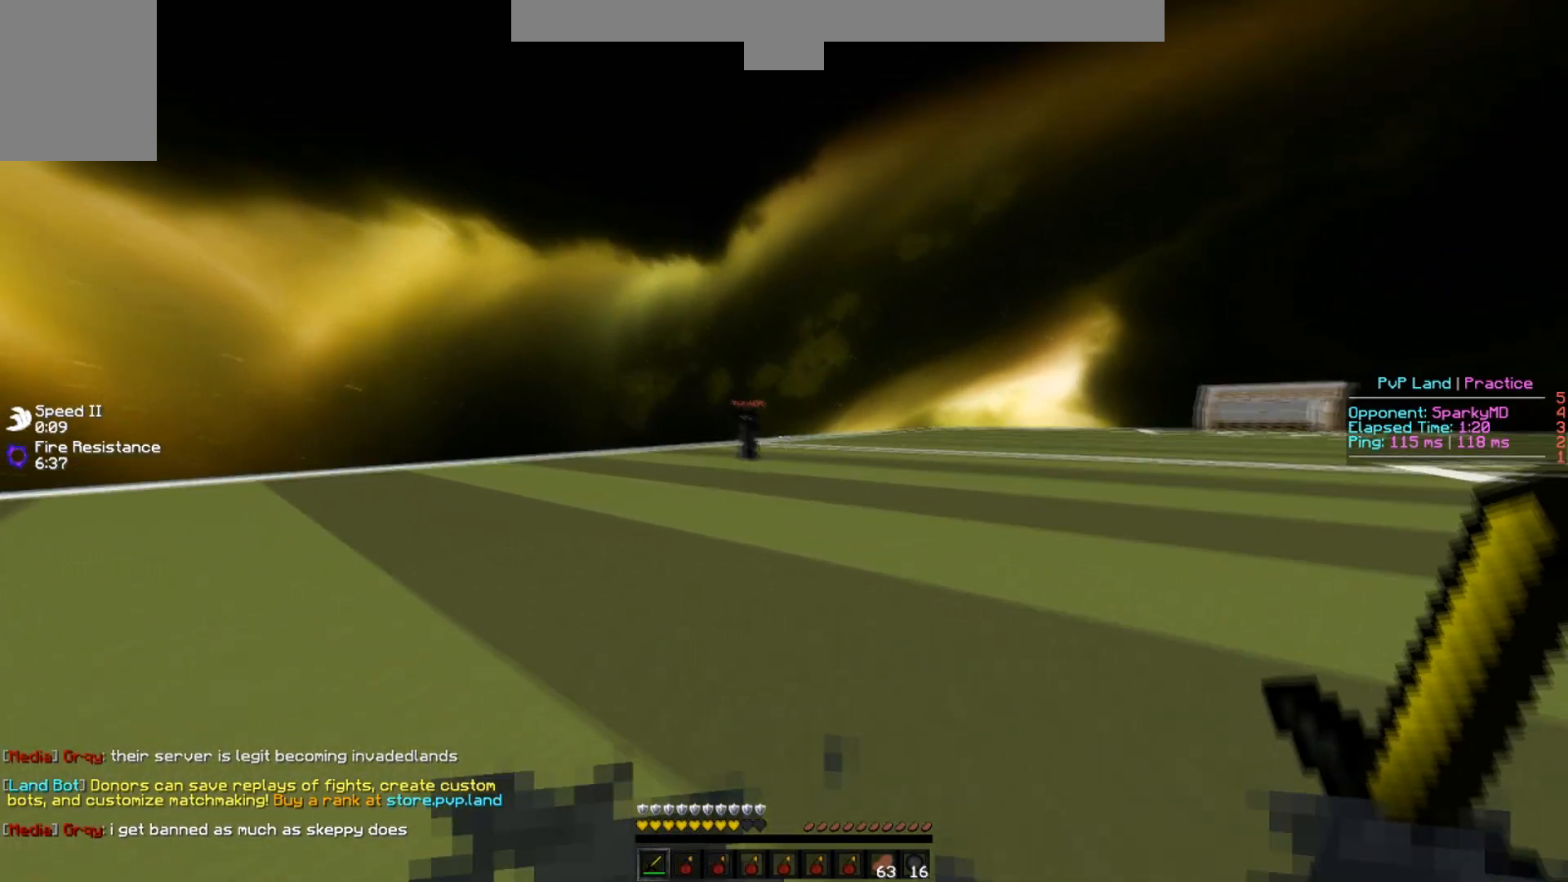
{"keys": ["a", "w"], "events": [[284, "a", "down"]]}
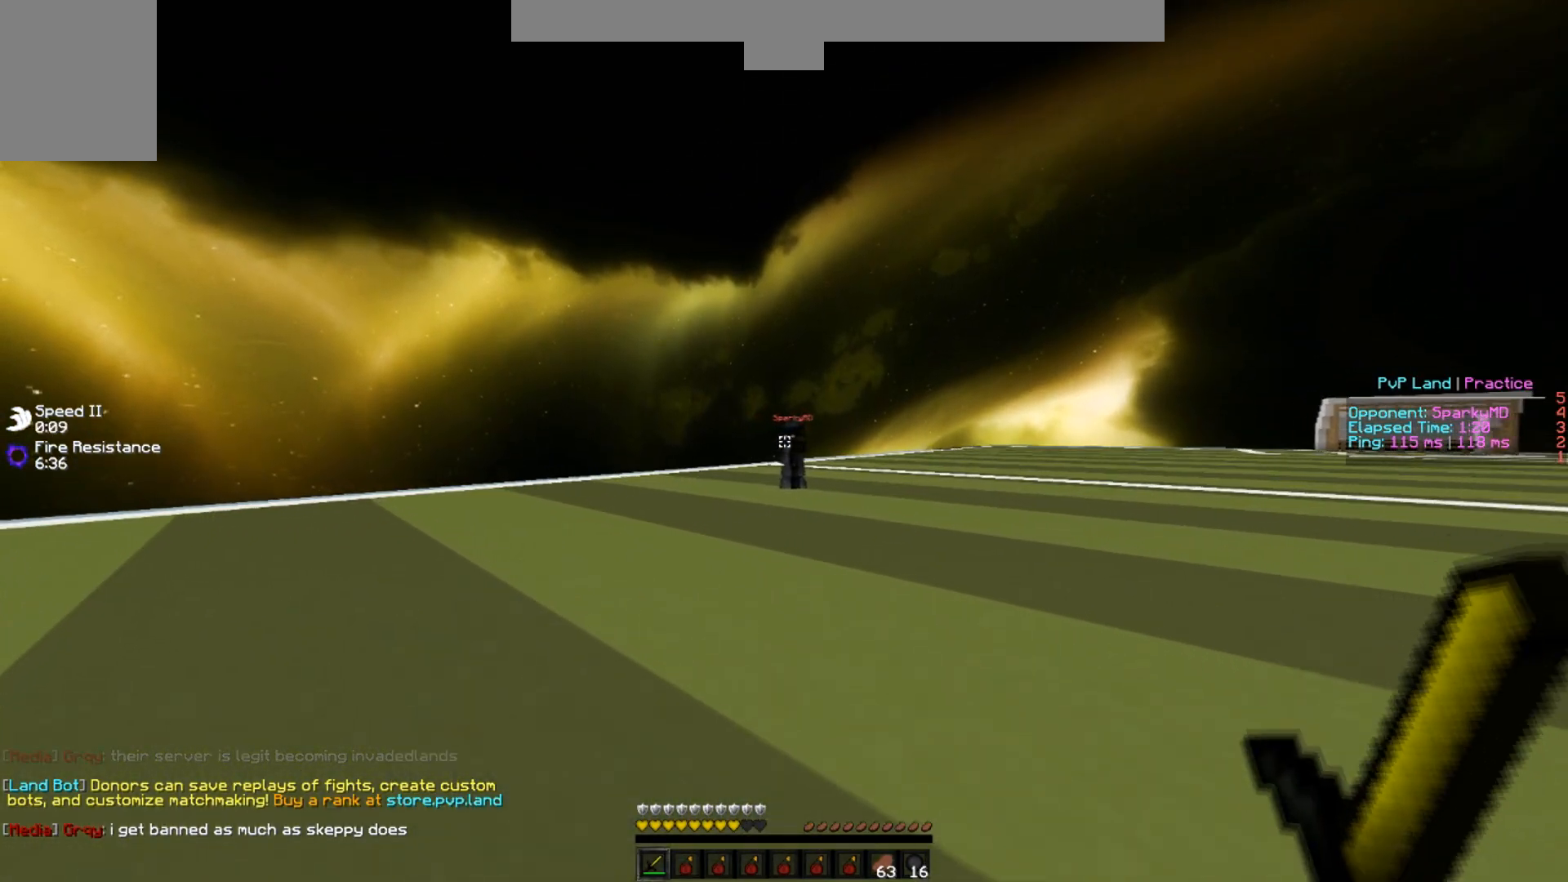
{"keys": [], "events": [[400, "w", "up"], [483, "a", "up"]]}
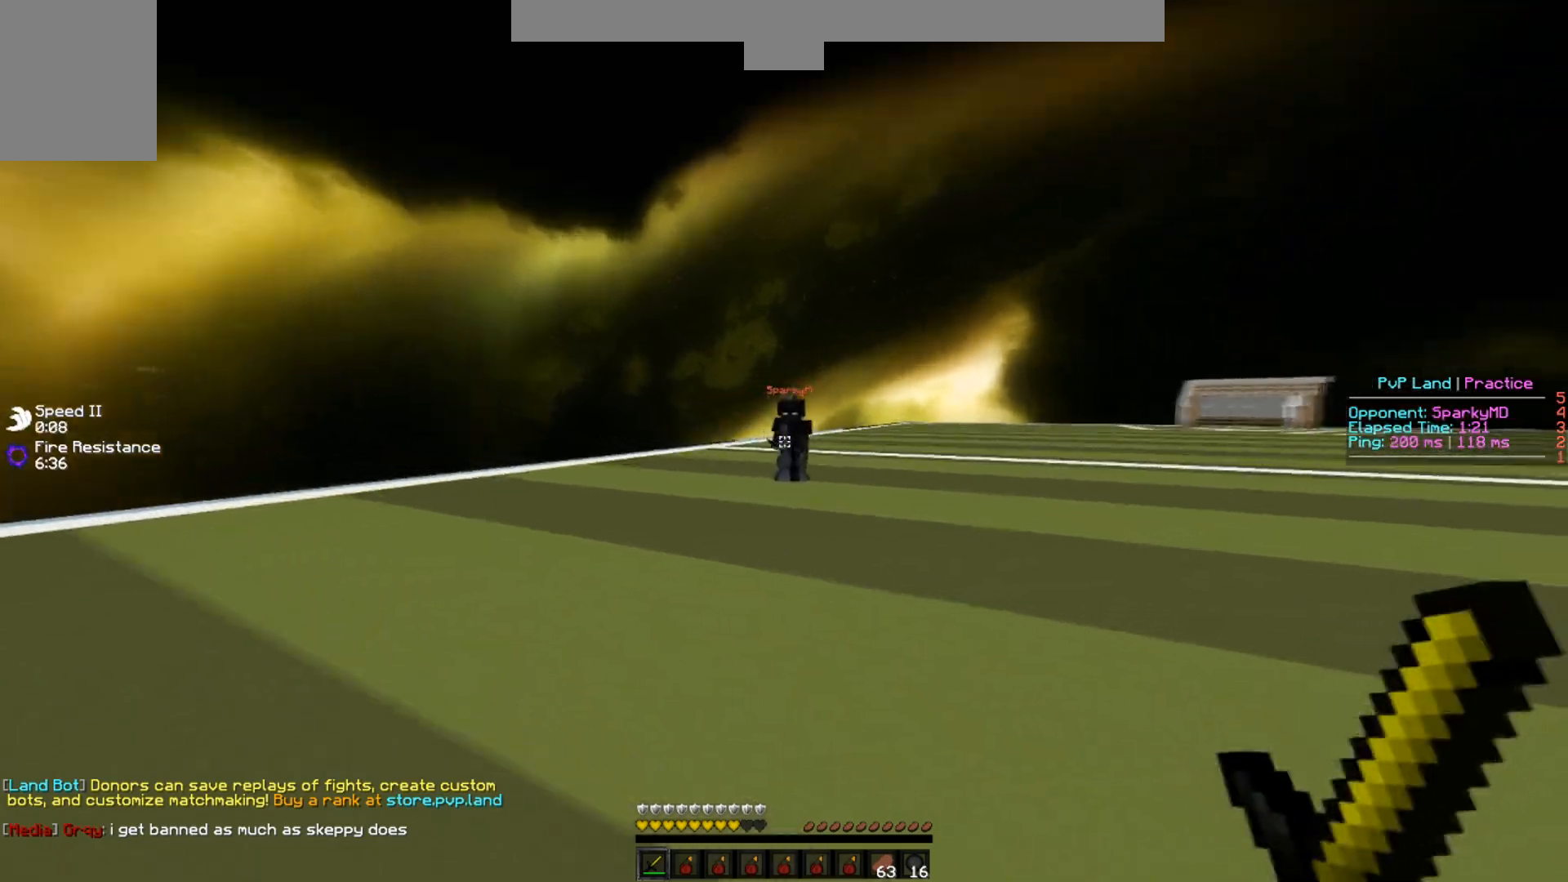
{"keys": [], "events": []}
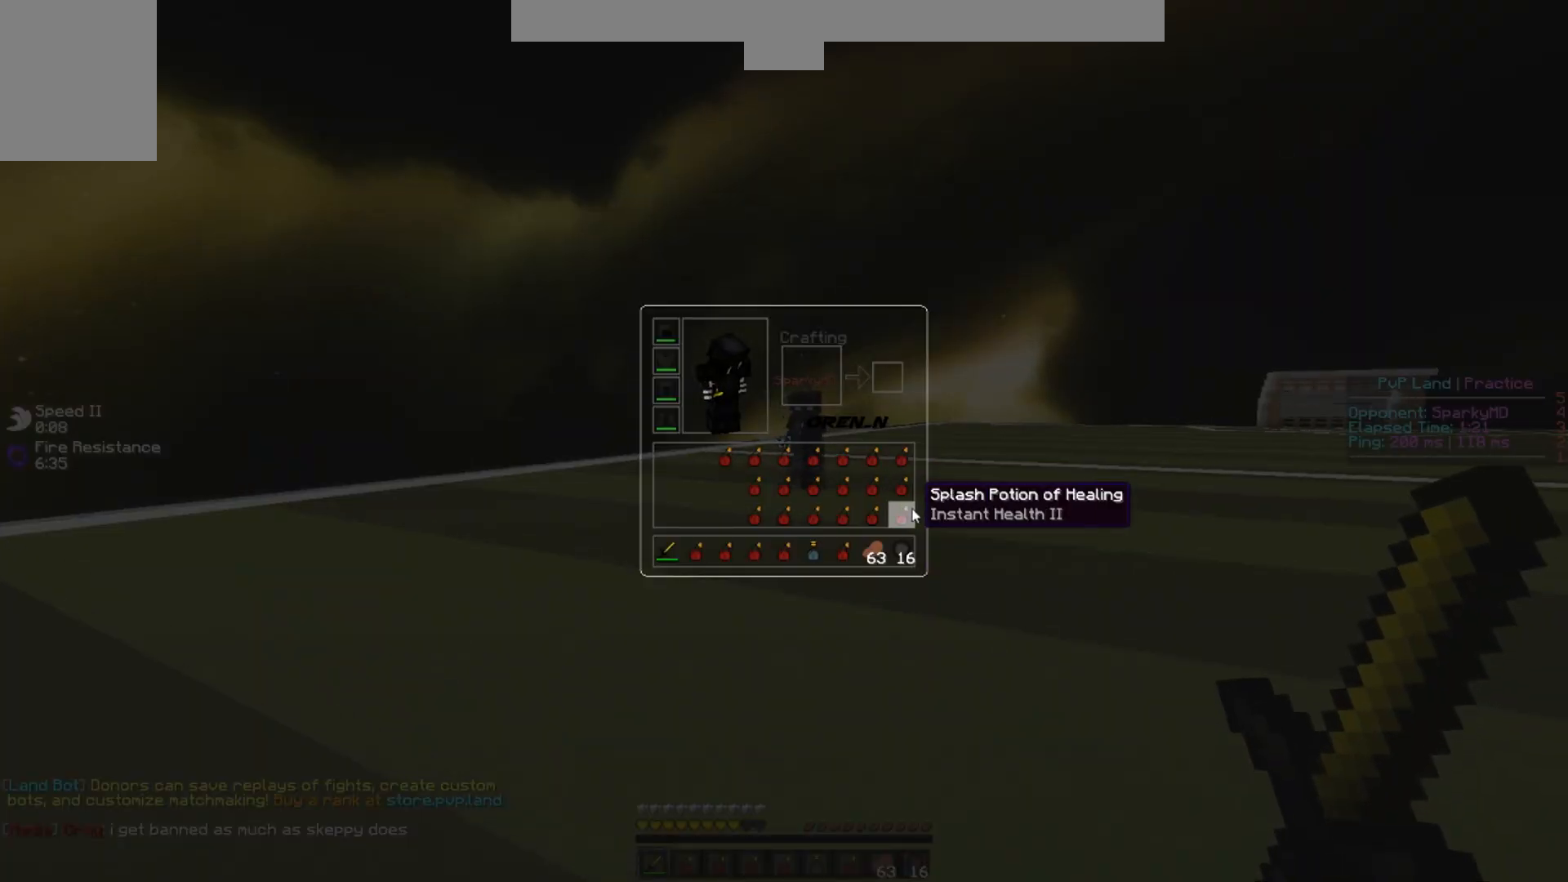
{"keys": [], "events": []}
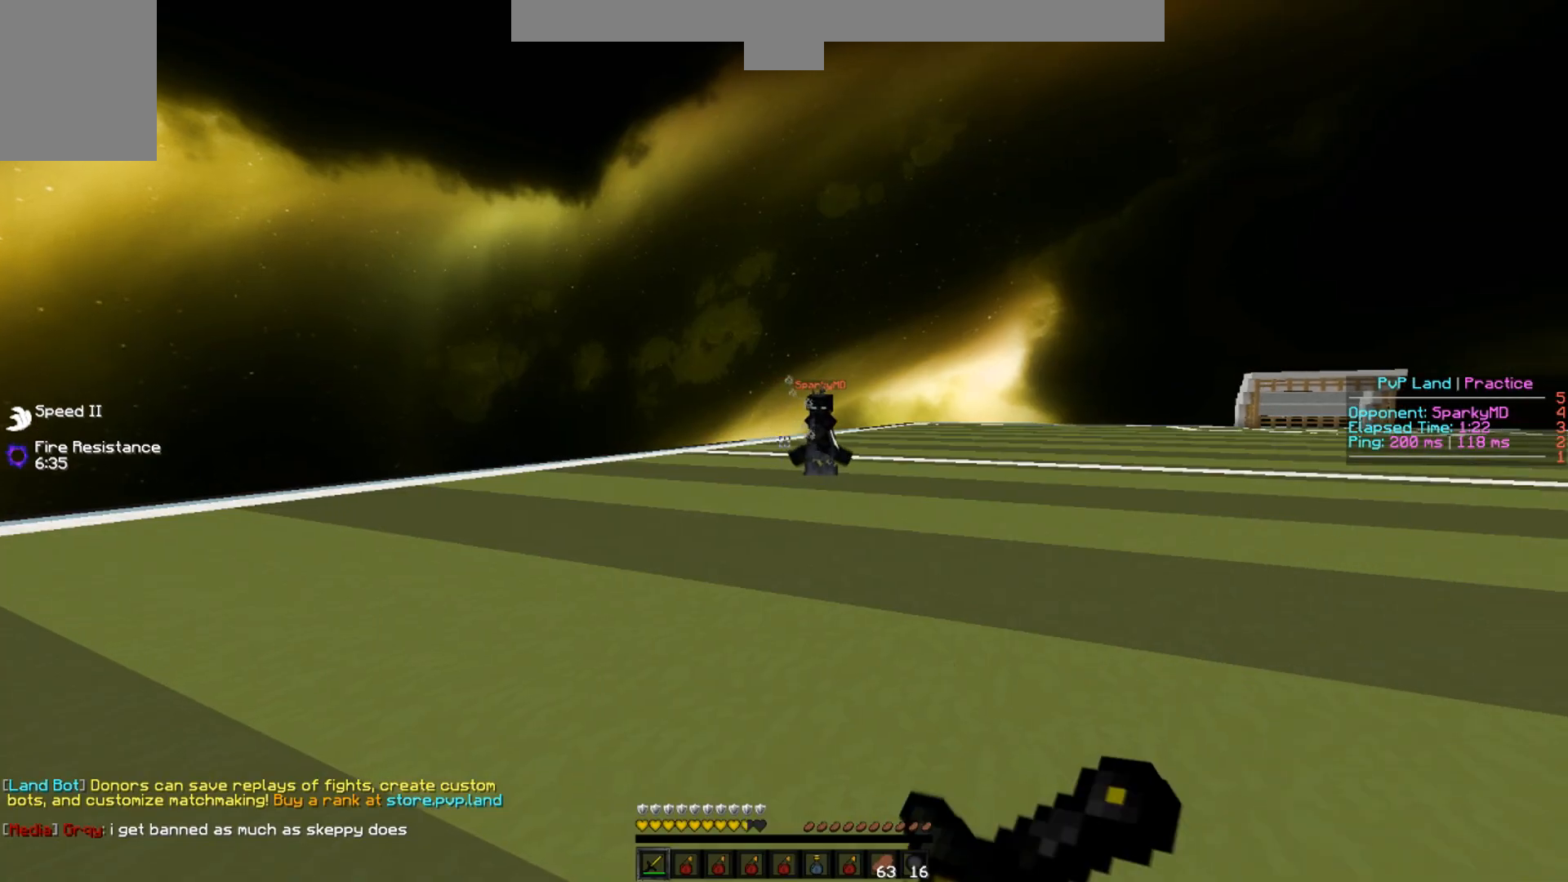
{"keys": [], "events": []}
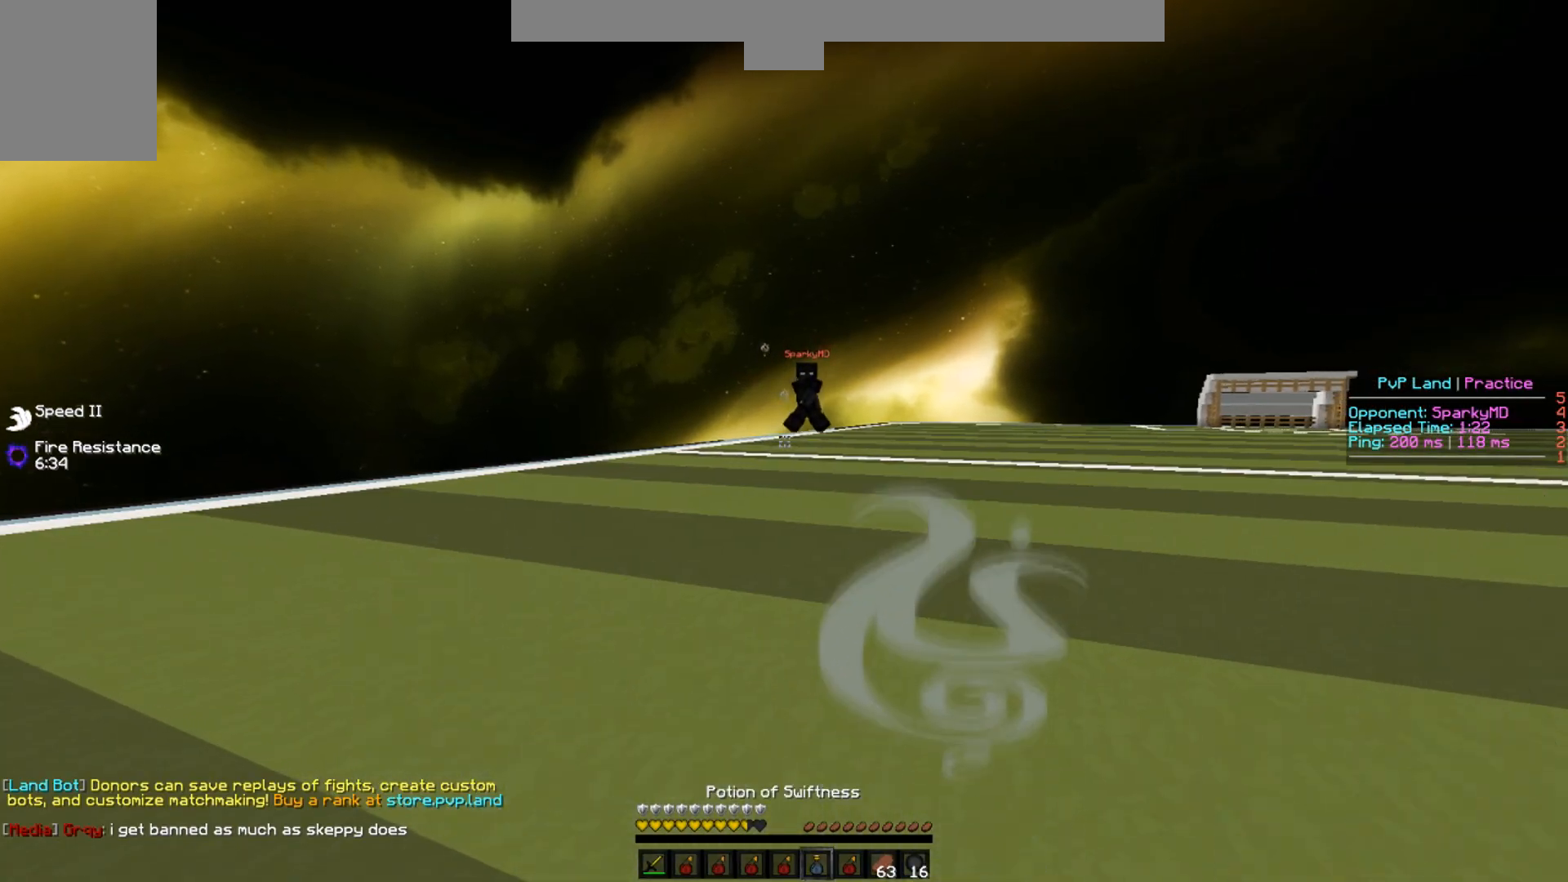
{"keys": [], "events": []}
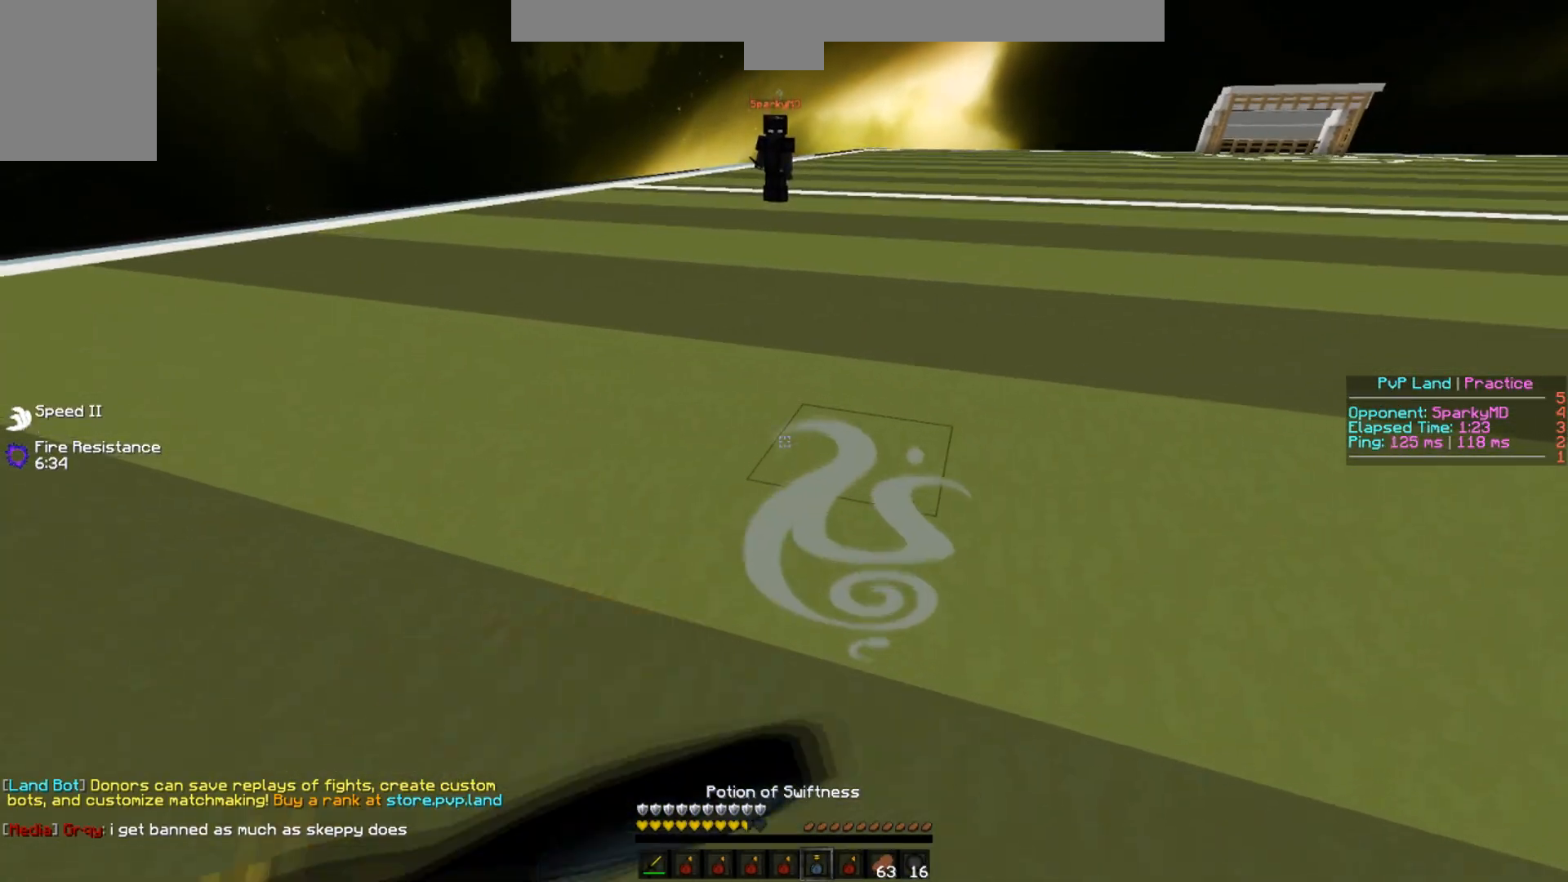
{"keys": [], "events": []}
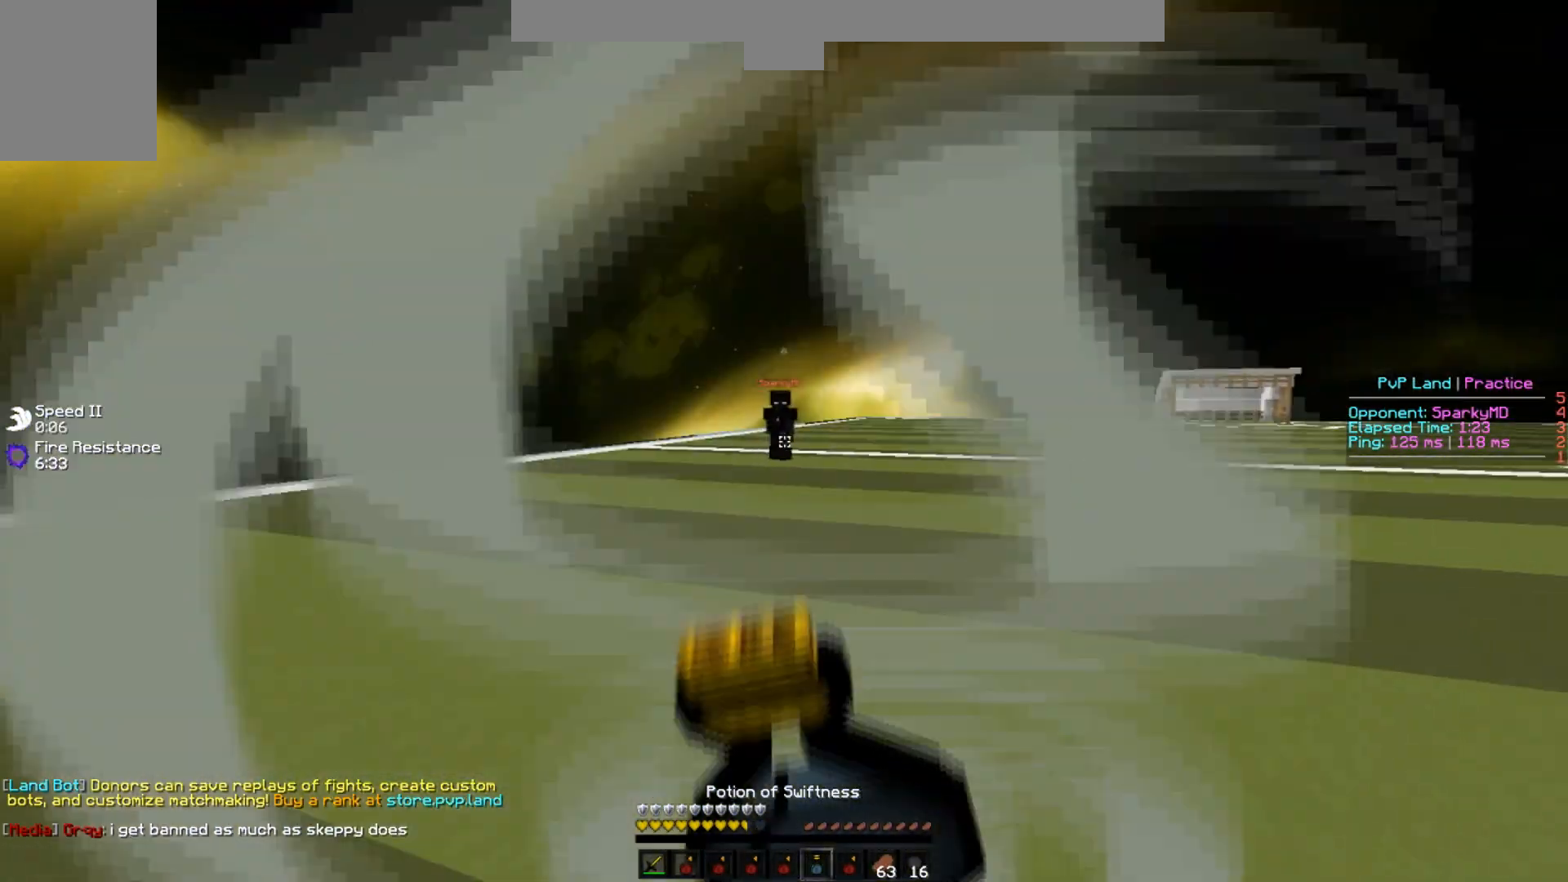
{"keys": ["w"], "events": [[300, "w", "down"]]}
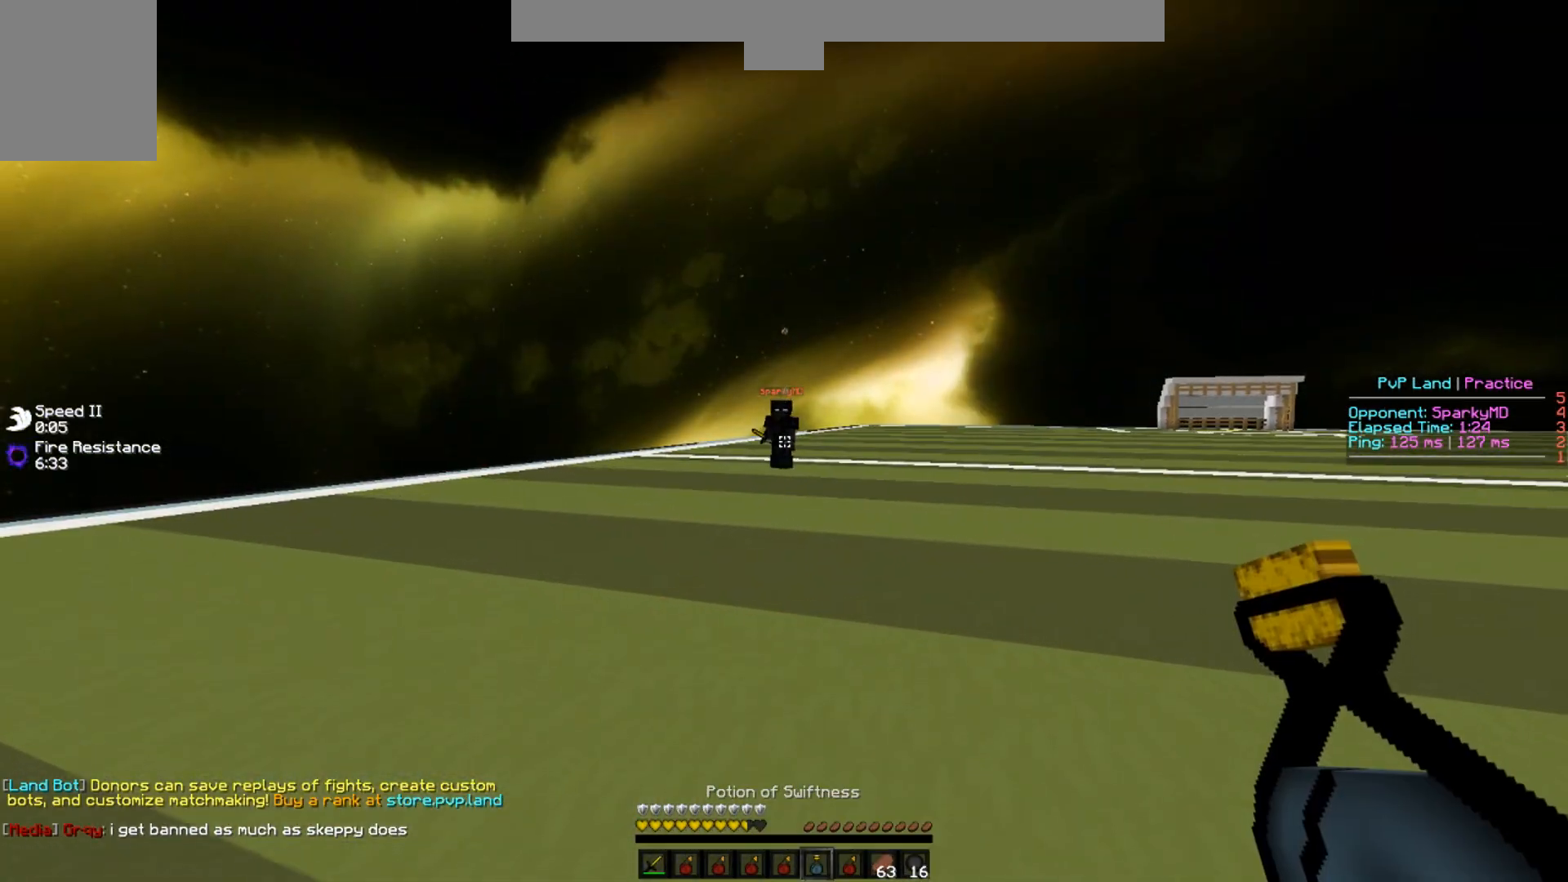
{"keys": [], "events": [[367, "w", "up"]]}
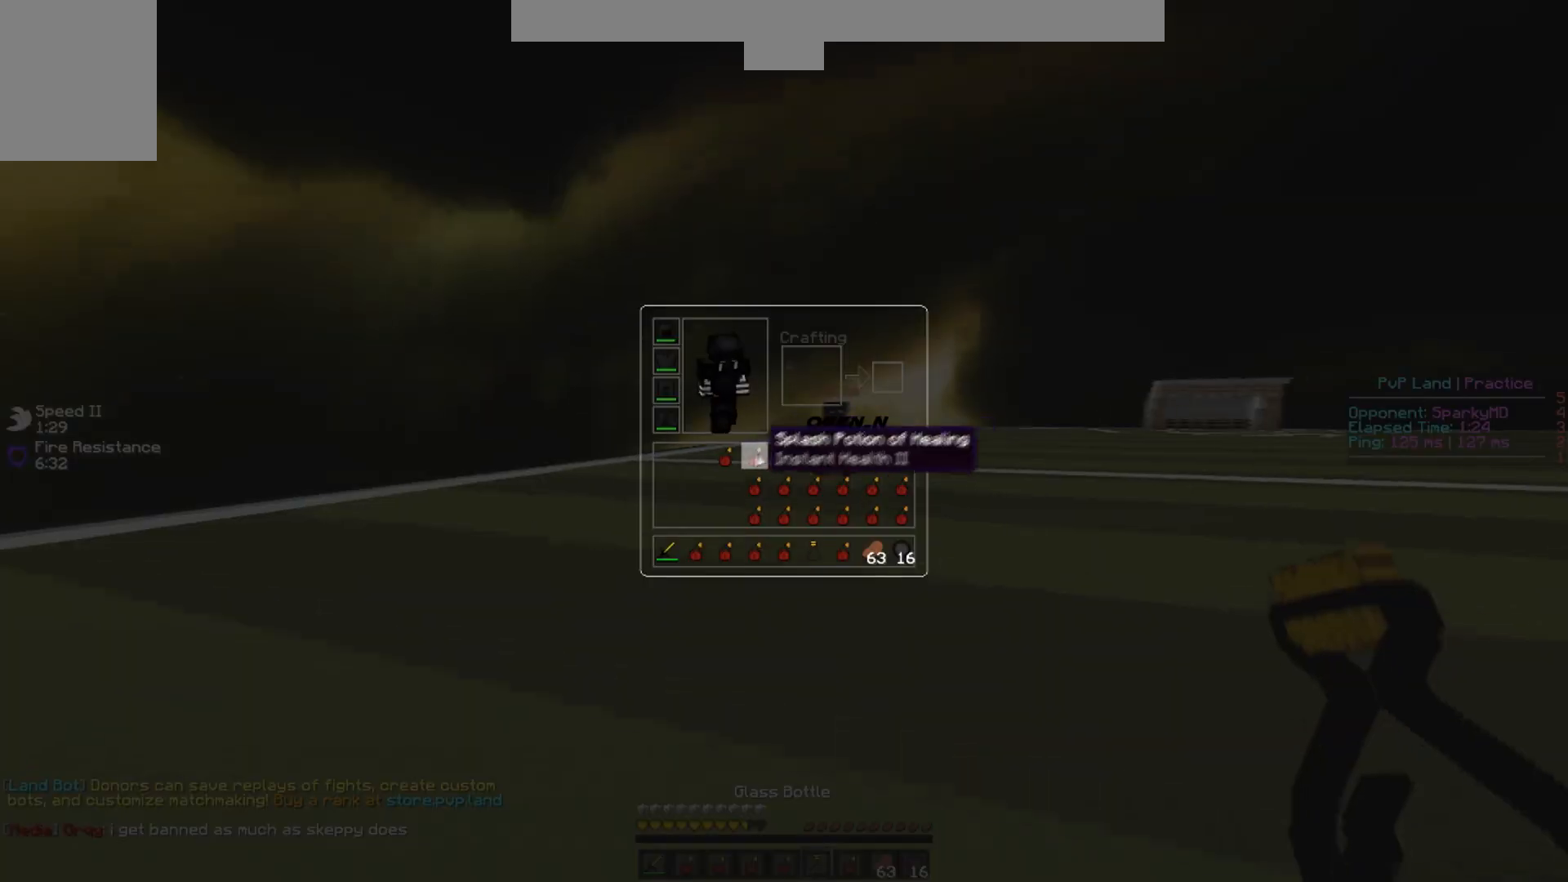
{"keys": ["d", "w"], "events": [[350, "w", "down"], [483, "d", "down"]]}
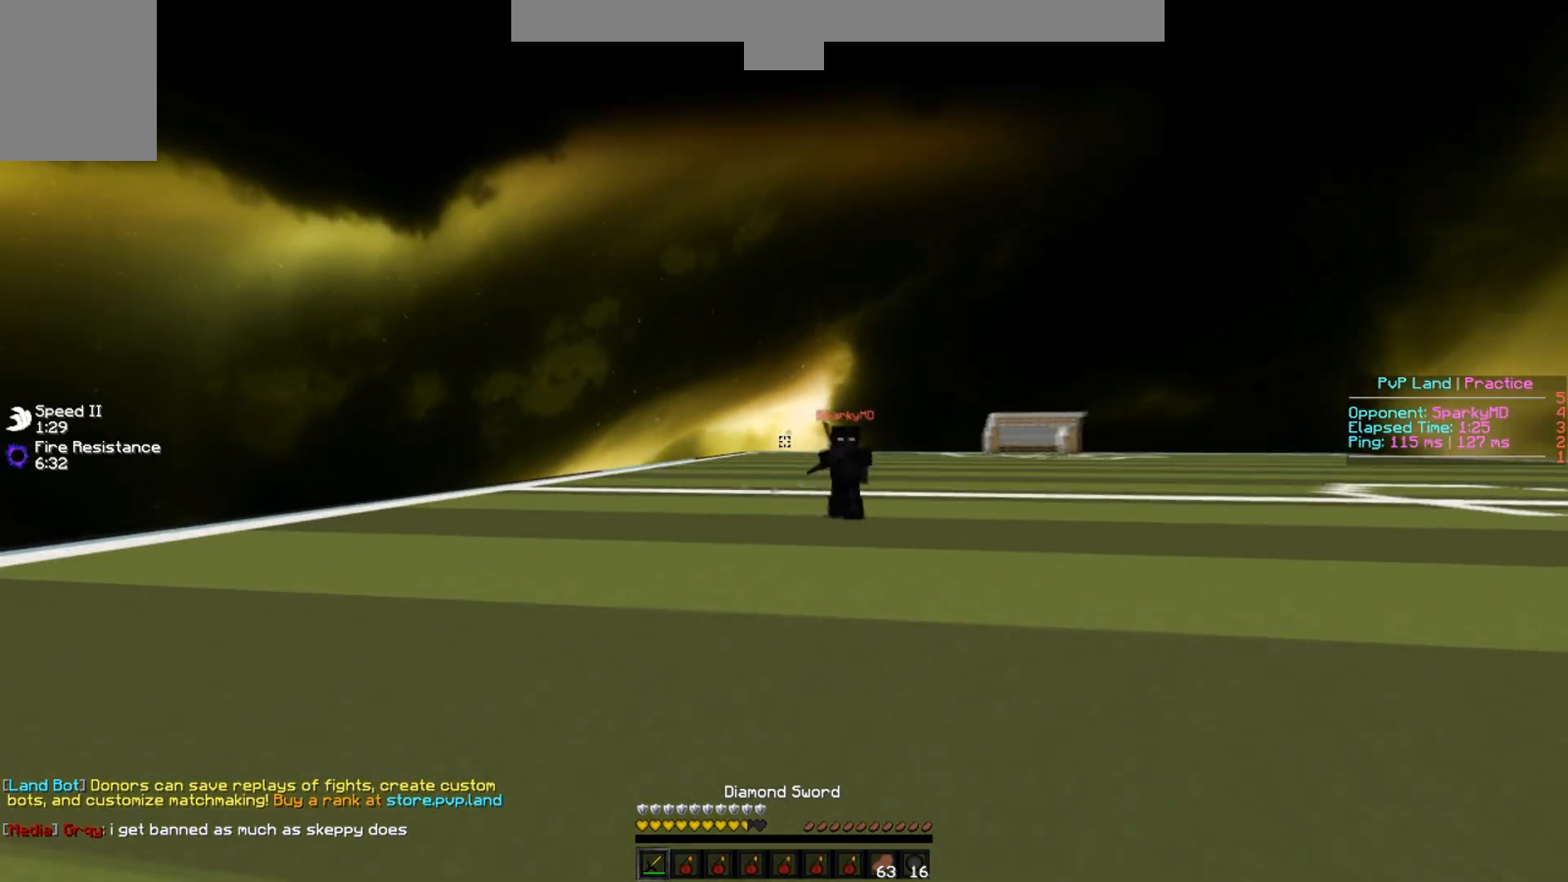
{"keys": ["d"], "events": [[317, "w", "up"]]}
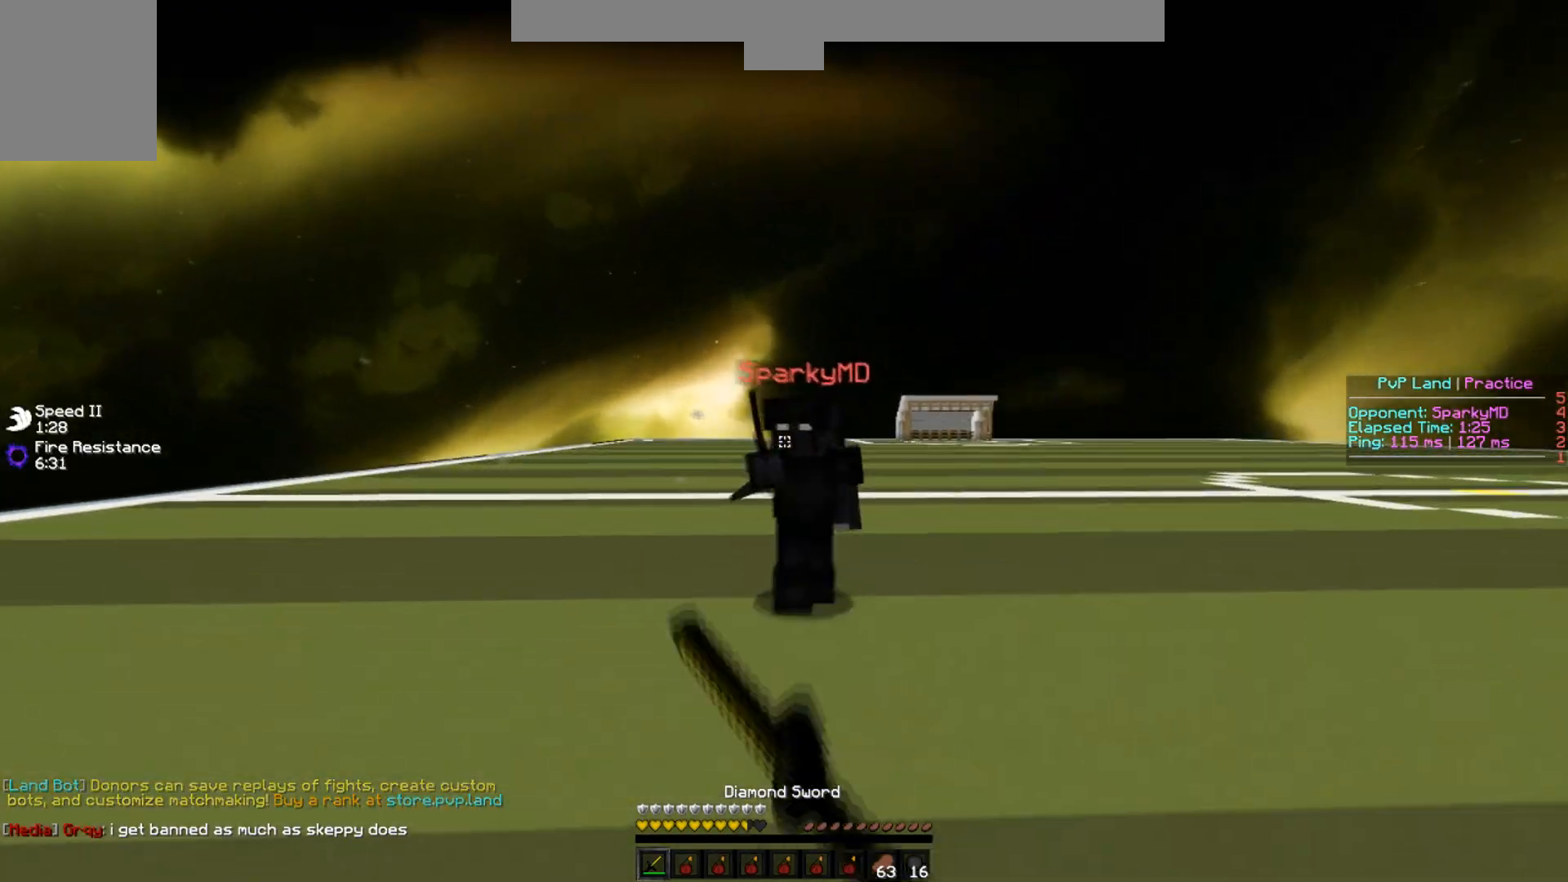
{"keys": ["d", "w"], "events": [[33, "w", "down"]]}